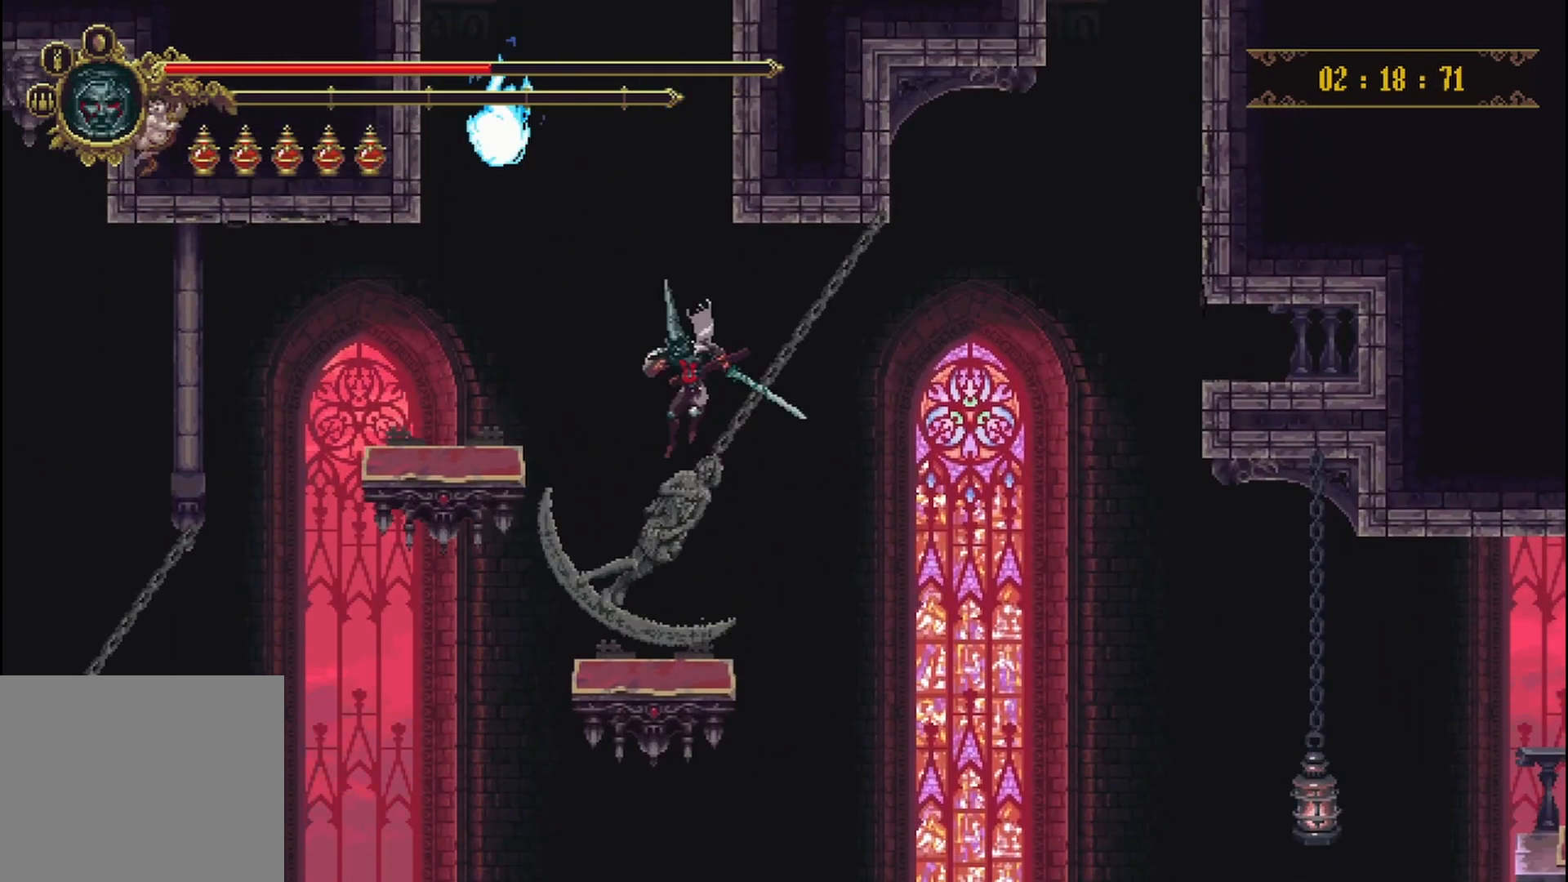
Gameplay with a controller (Xbox layout); each line is a JSON object with the inputs held at the frame after it. "events" lists button and stick changes between this image and that frame as [ms after this image, input, new state], when the widget could be followed in between. Not read: L3 R3.
{"buttons": [], "left_stick": "center", "right_stick": "center", "events": [[167, "left_stick", "center"], [208, "A", "up"], [333, "left_stick", "right"], [417, "left_stick", "center"]]}
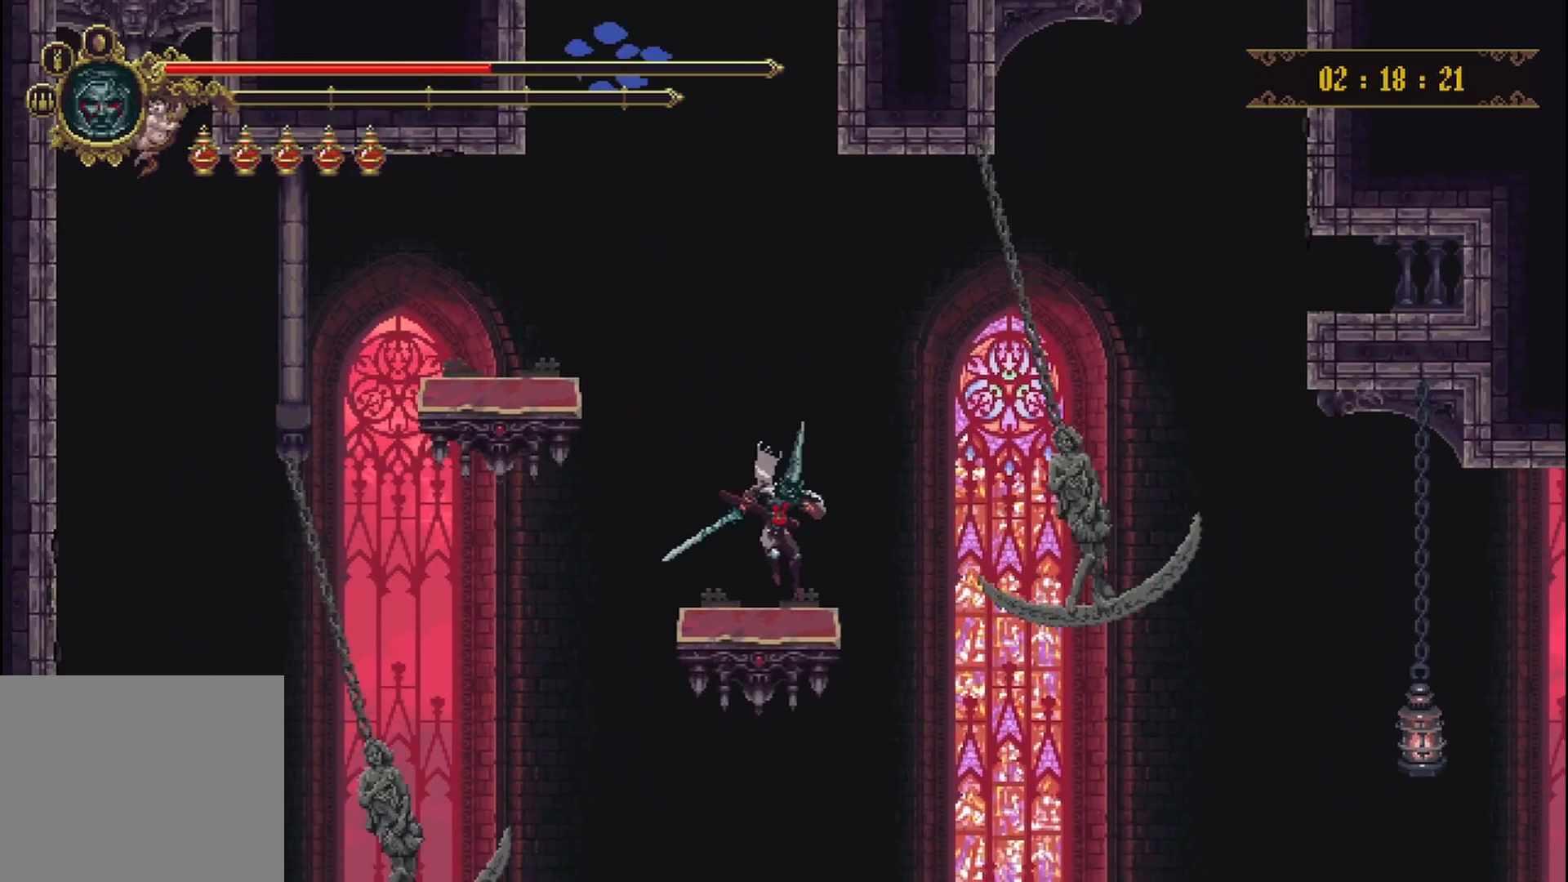
{"buttons": [], "left_stick": "center", "right_stick": "center", "events": []}
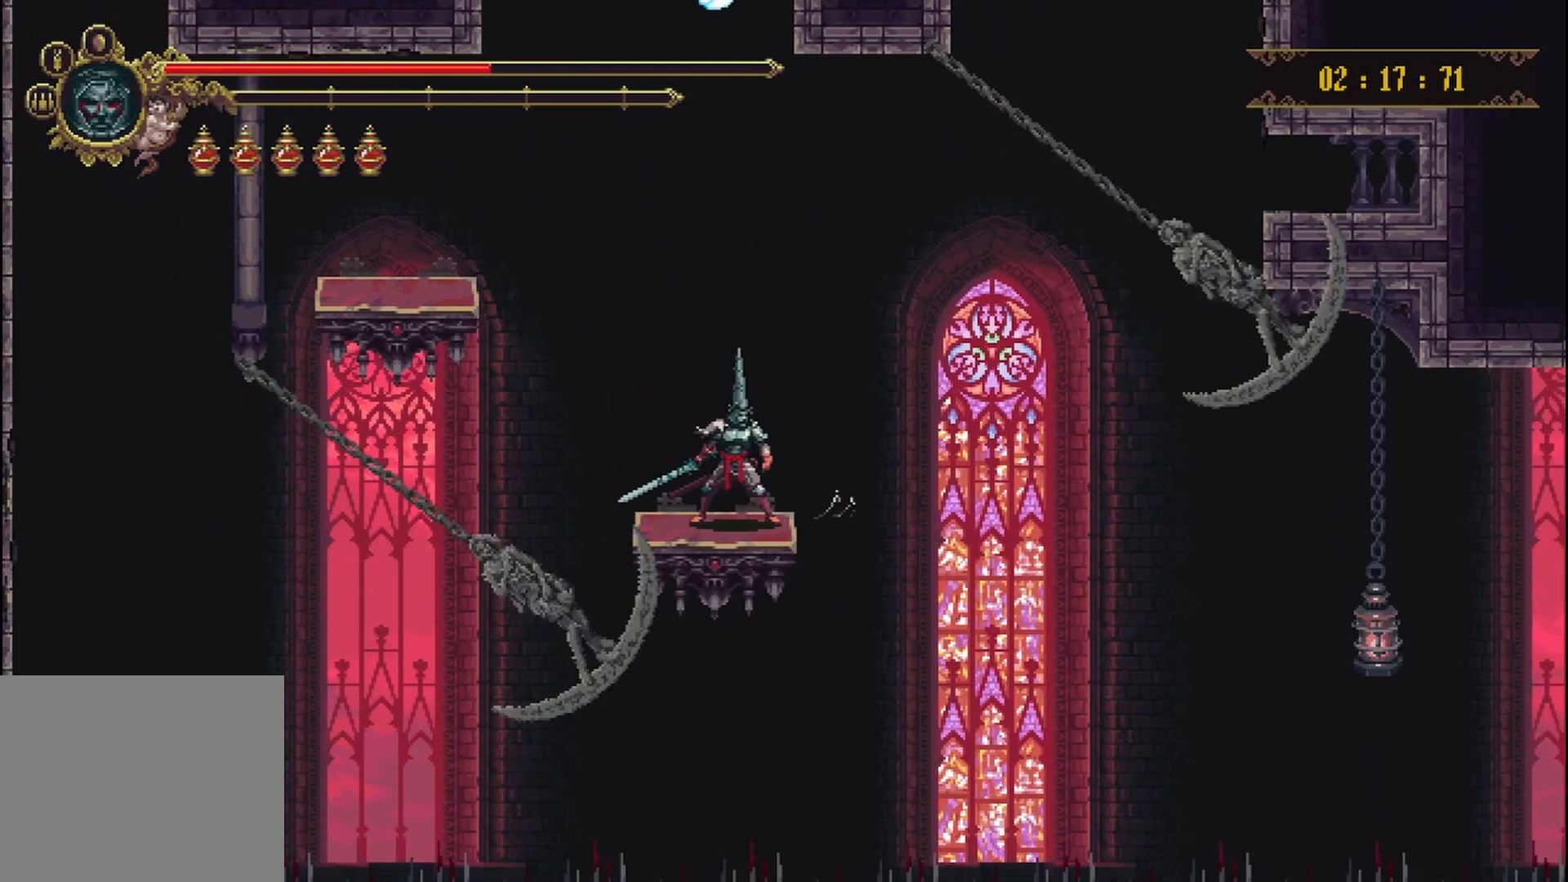
{"buttons": [], "left_stick": "center", "right_stick": "center", "events": []}
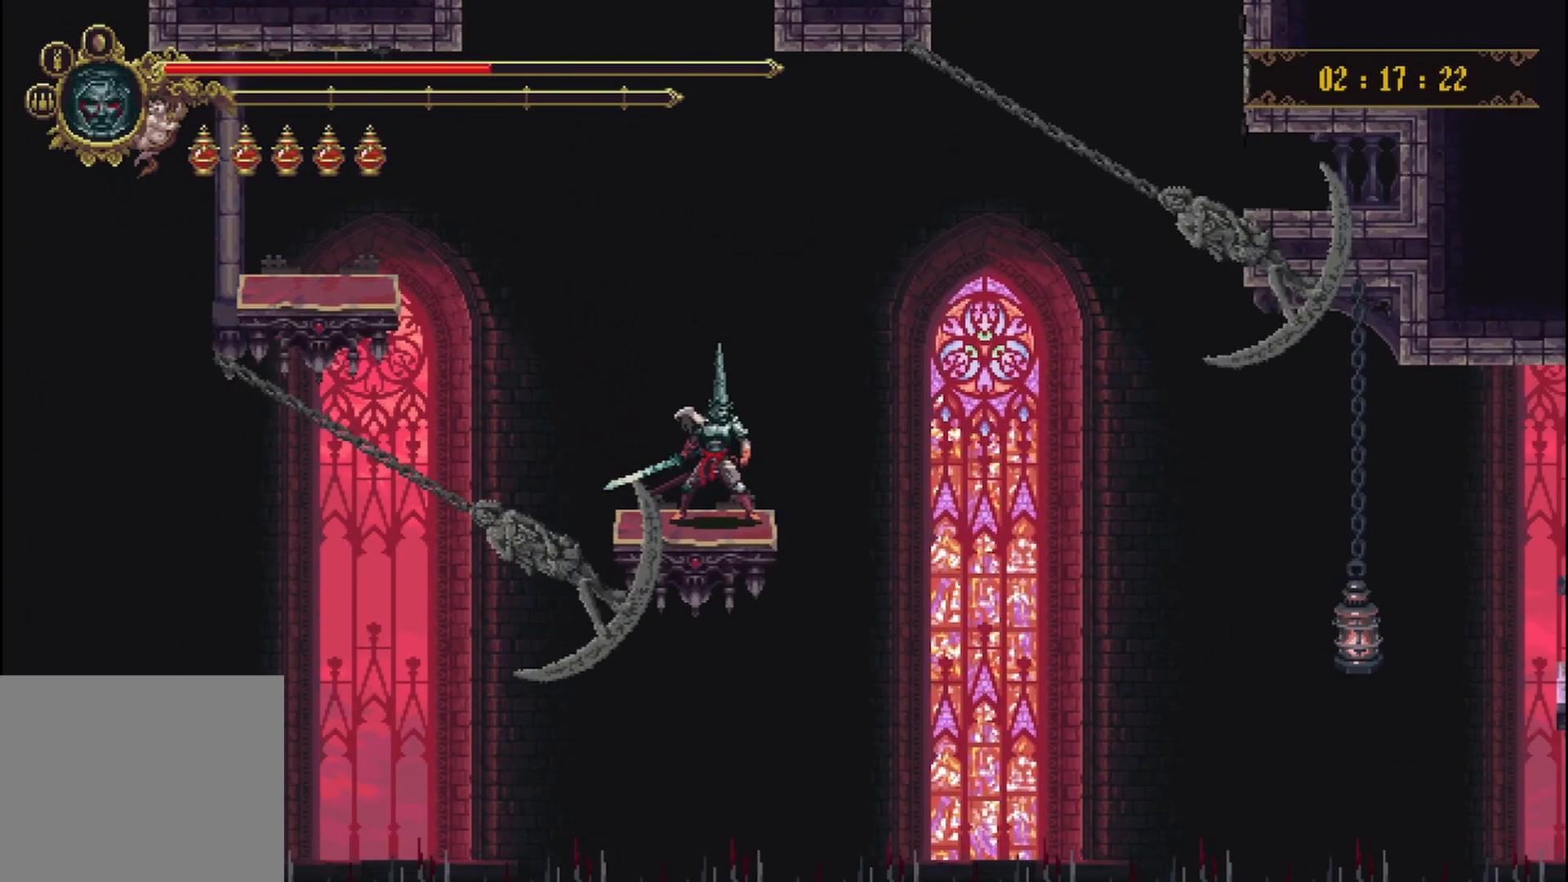
{"buttons": [], "left_stick": "center", "right_stick": "center", "events": []}
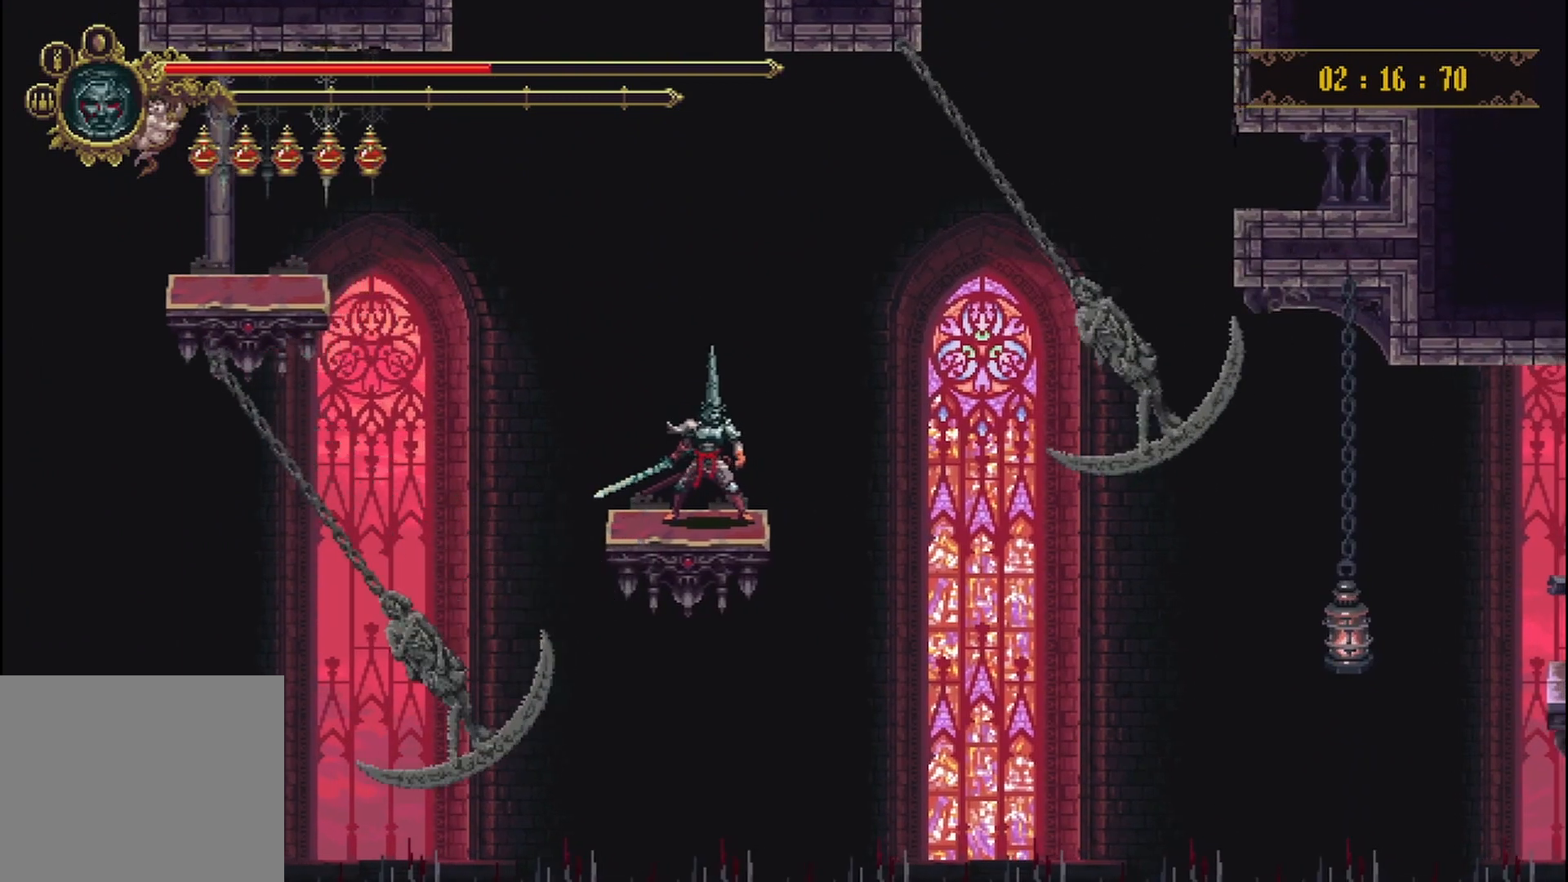
{"buttons": ["A"], "left_stick": "right", "right_stick": "center", "events": [[250, "A", "down"], [500, "left_stick", "right"]]}
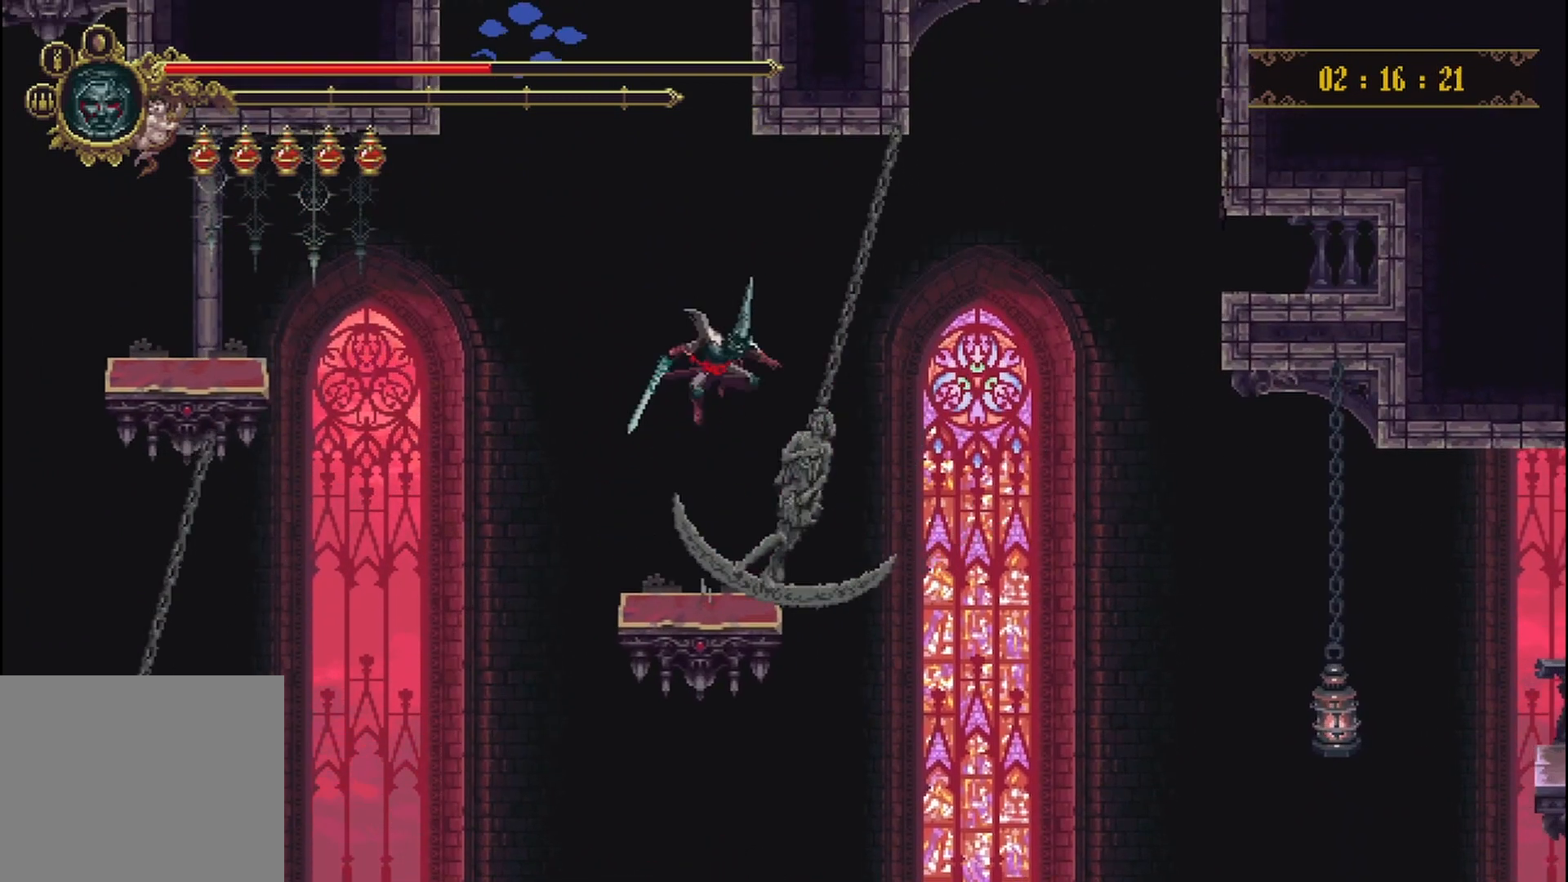
{"buttons": [], "left_stick": "center", "right_stick": "center", "events": [[83, "left_stick", "center"], [167, "A", "up"]]}
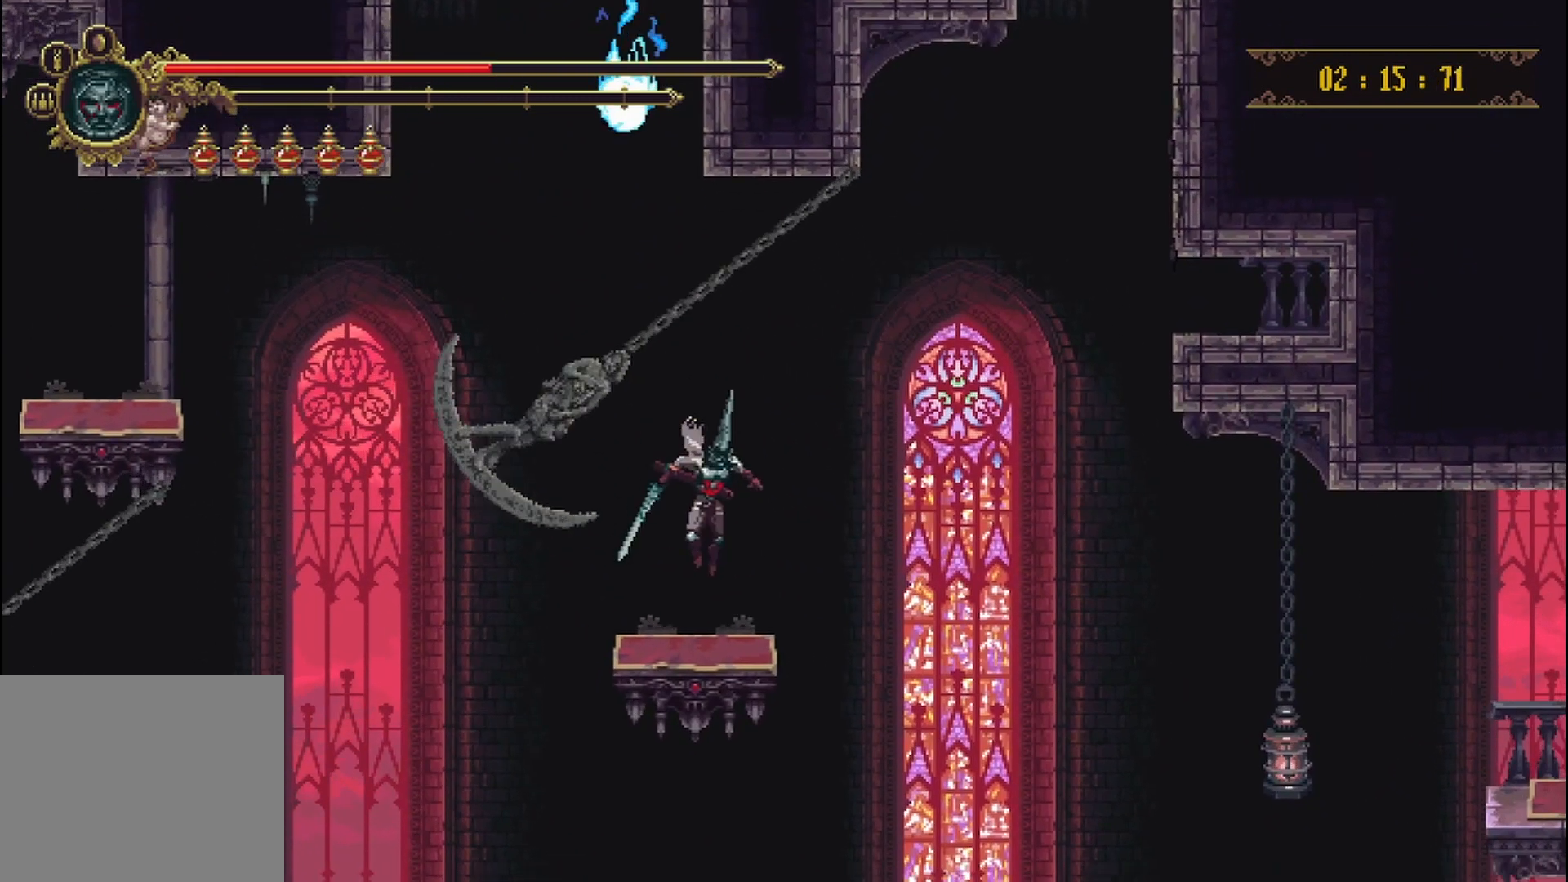
{"buttons": [], "left_stick": "center", "right_stick": "center", "events": [[333, "left_stick", "right"], [458, "left_stick", "center"]]}
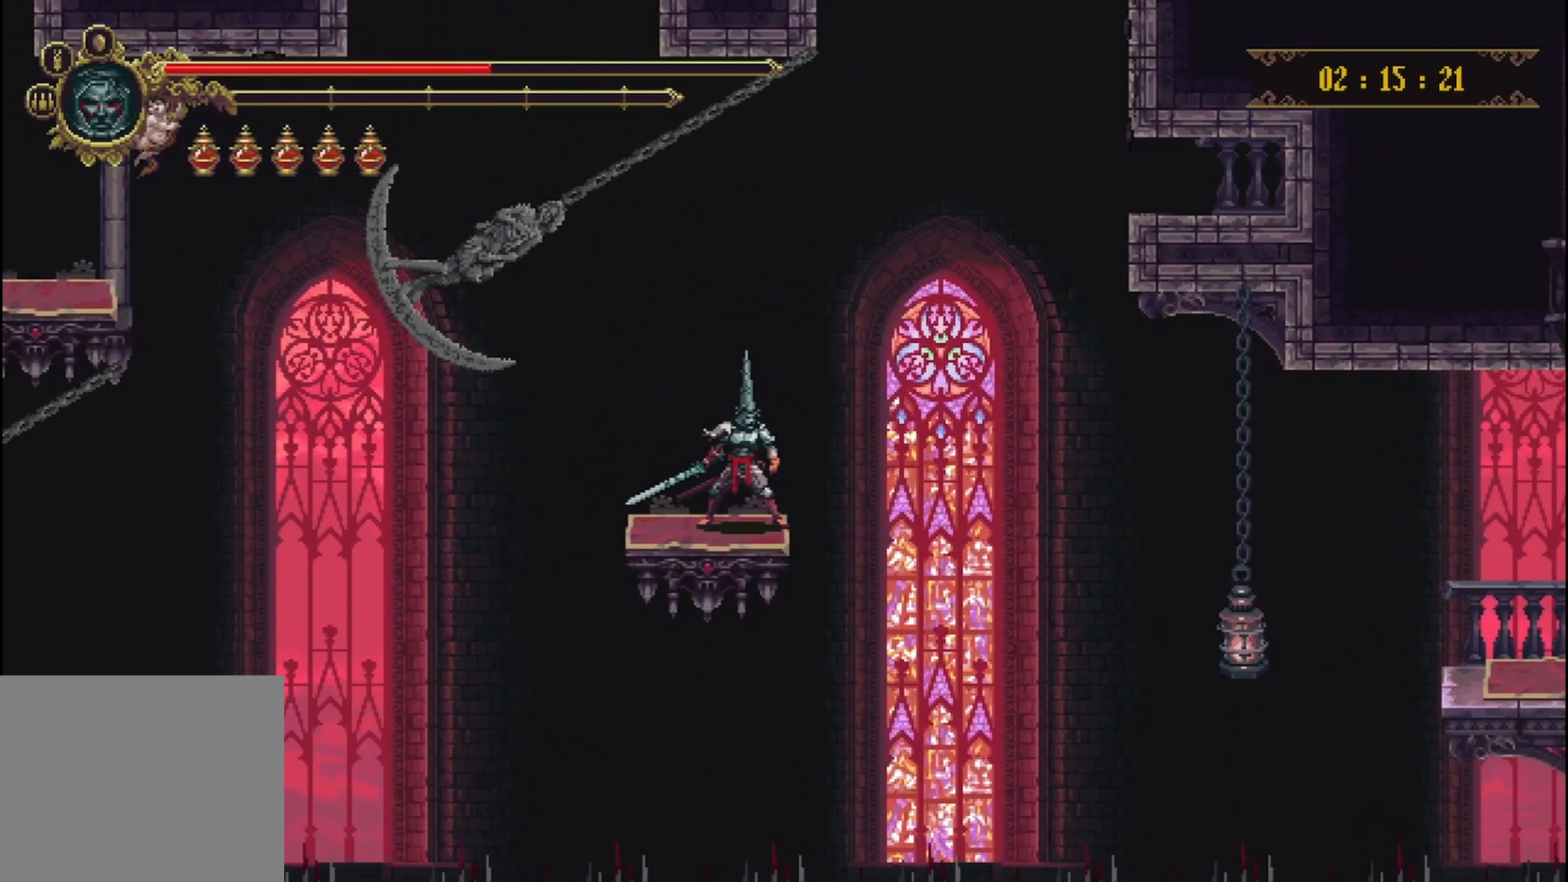
{"buttons": ["A"], "left_stick": "center", "right_stick": "center", "events": [[375, "A", "down"]]}
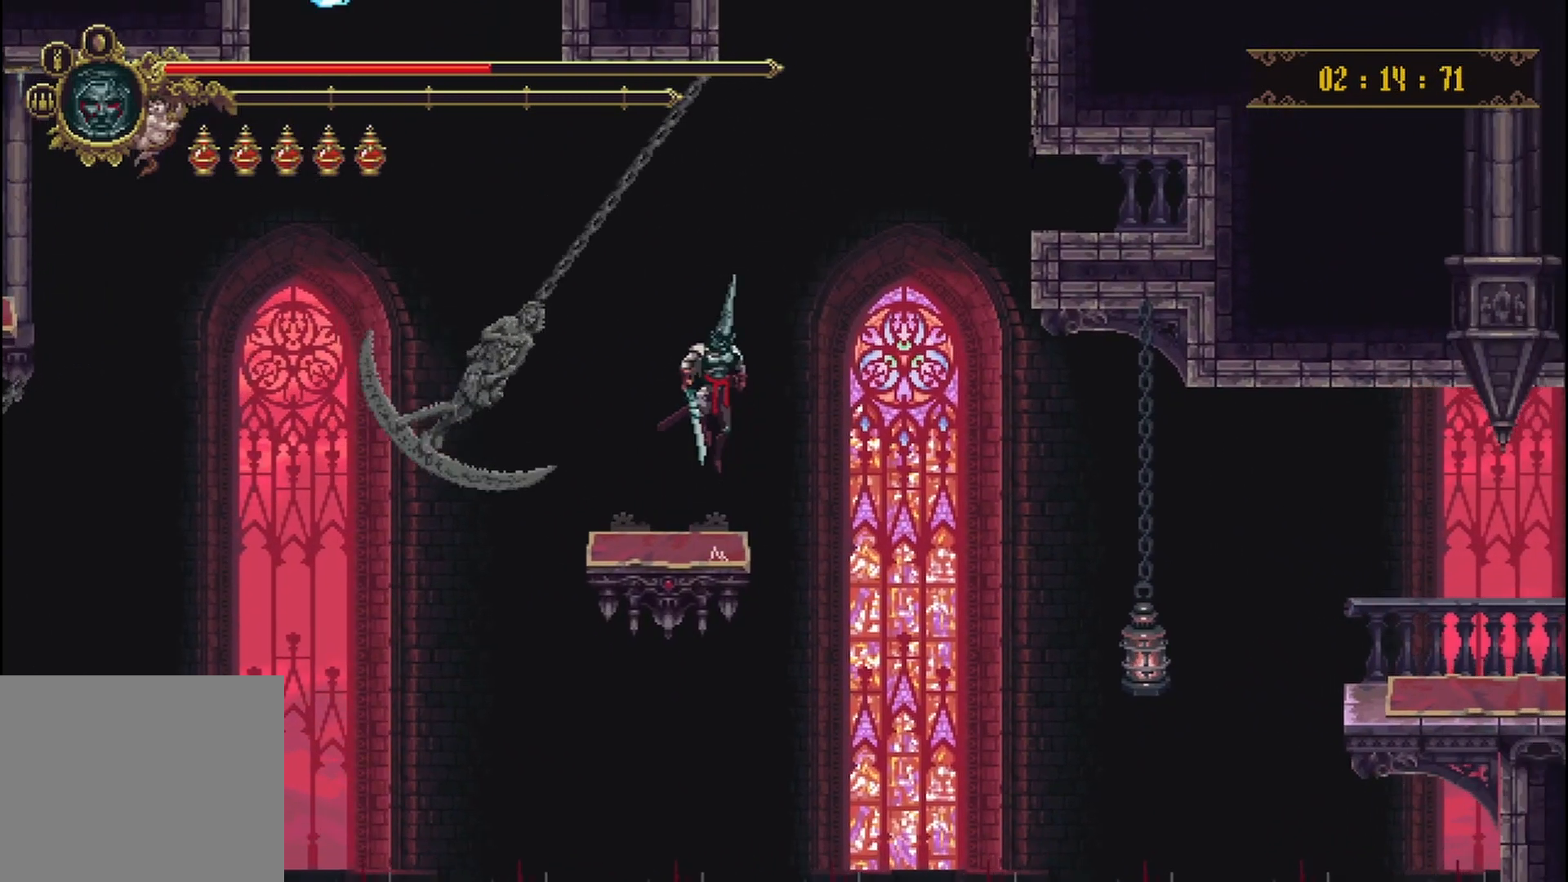
{"buttons": ["A"], "left_stick": "center", "right_stick": "center", "events": [[83, "left_stick", "left"], [250, "left_stick", "center"]]}
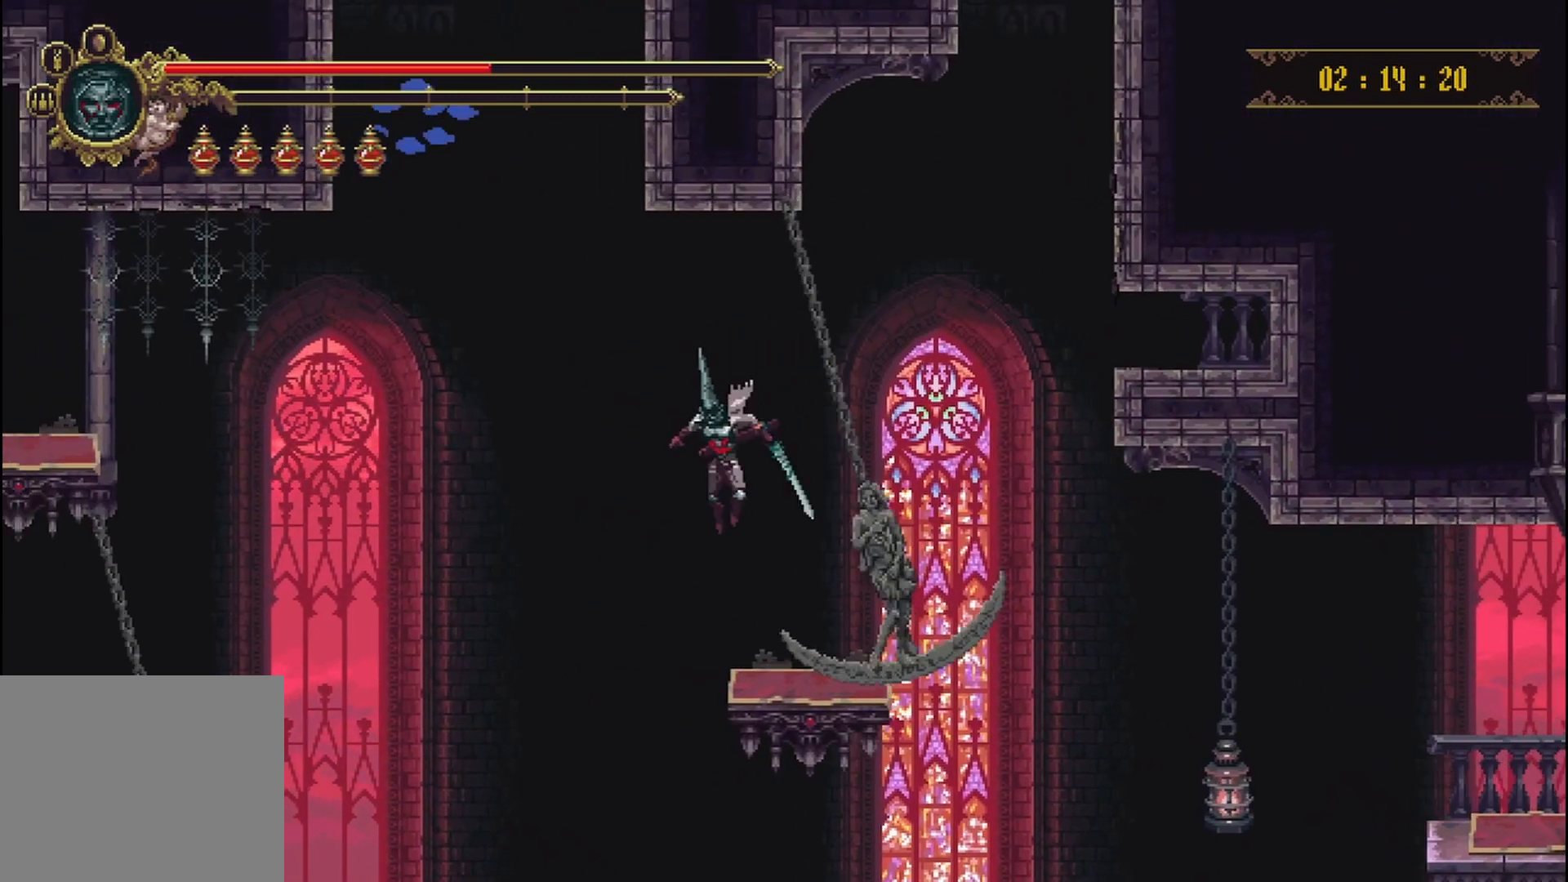
{"buttons": [], "left_stick": "center", "right_stick": "center", "events": [[42, "A", "up"], [125, "left_stick", "right"], [250, "left_stick", "center"]]}
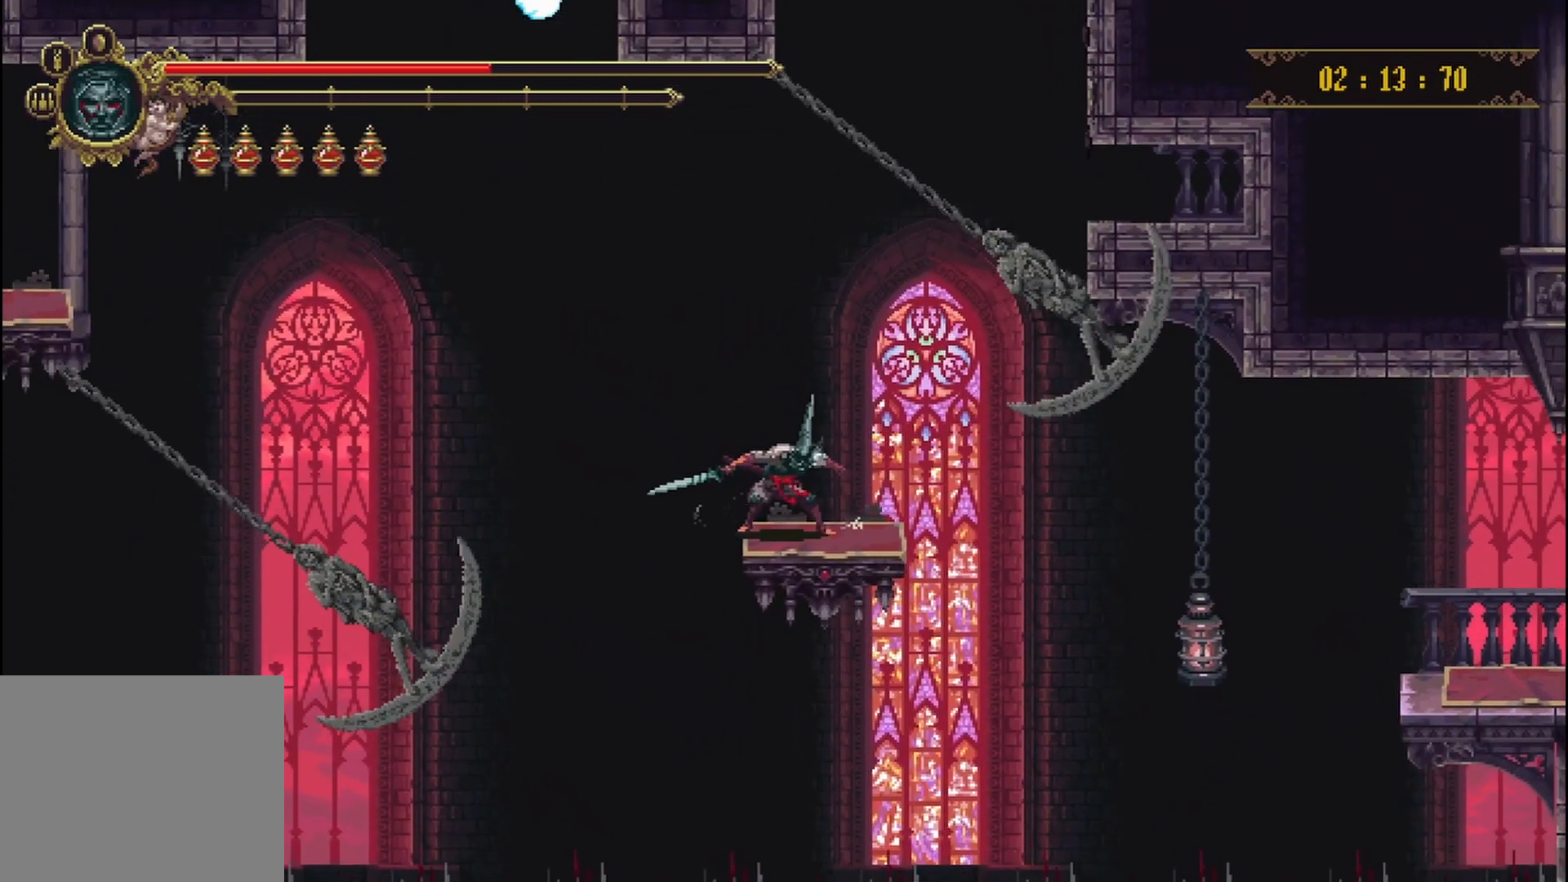
{"buttons": [], "left_stick": "center", "right_stick": "center", "events": []}
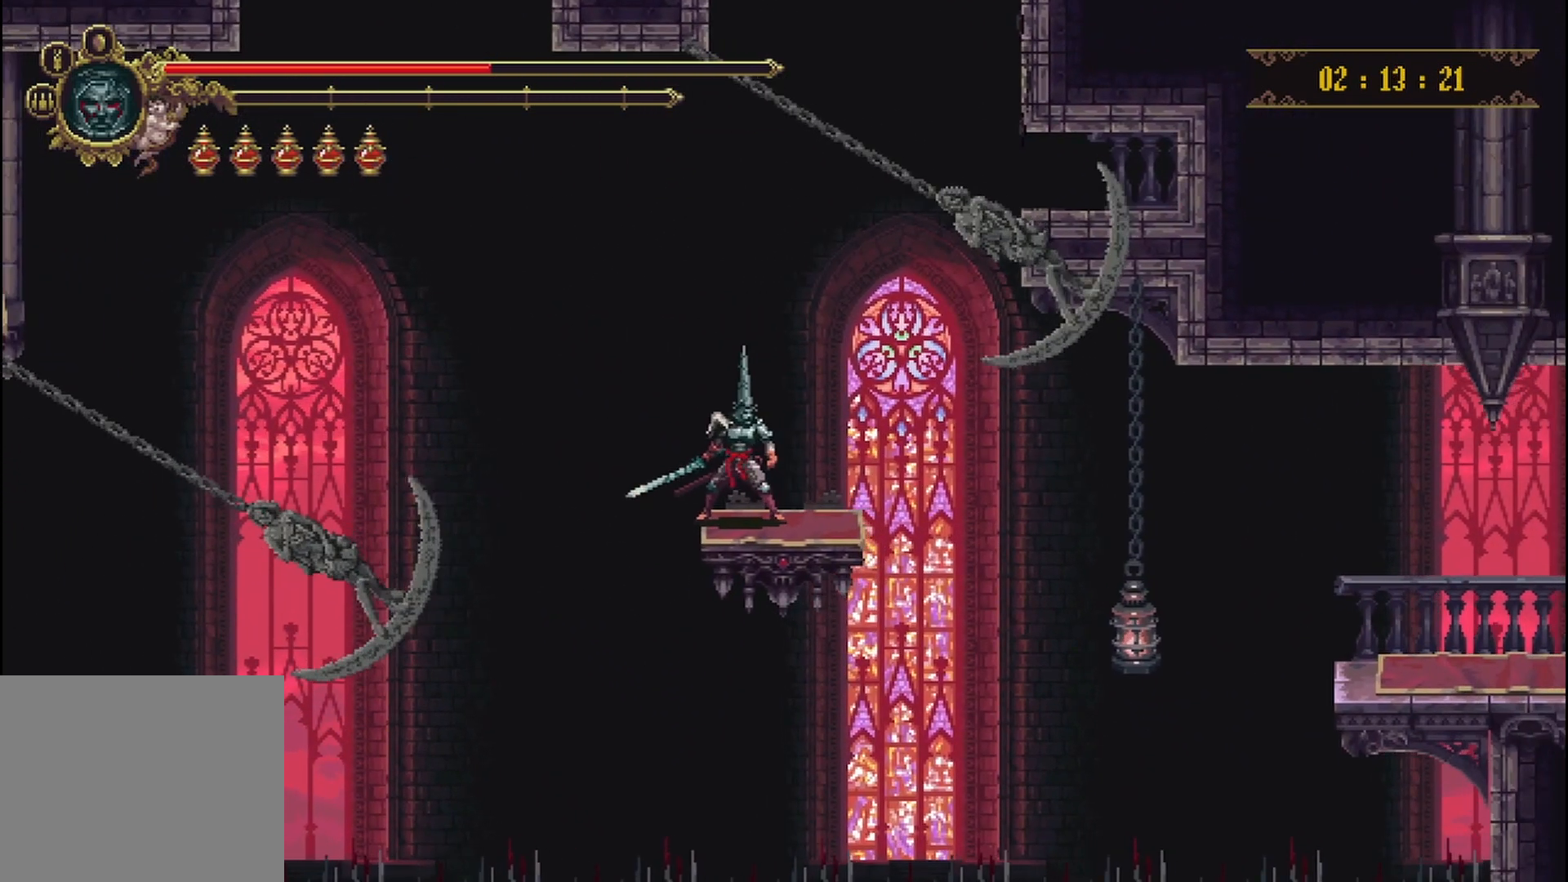
{"buttons": ["A"], "left_stick": "center", "right_stick": "center", "events": [[250, "A", "down"]]}
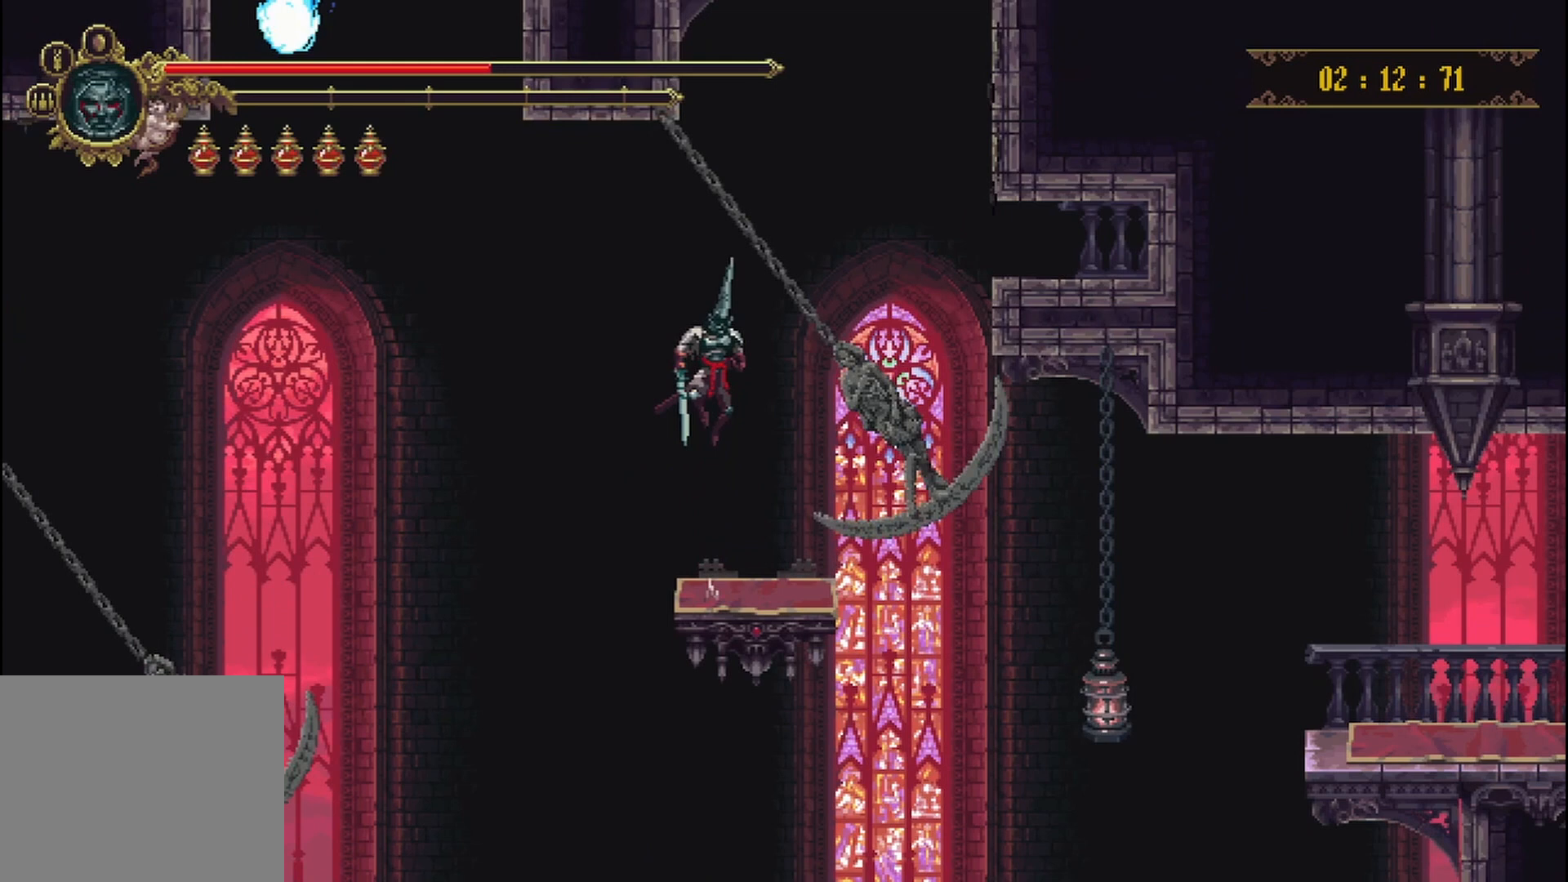
{"buttons": [], "left_stick": "center", "right_stick": "center", "events": [[83, "left_stick", "right"], [250, "left_stick", "center"], [417, "A", "up"]]}
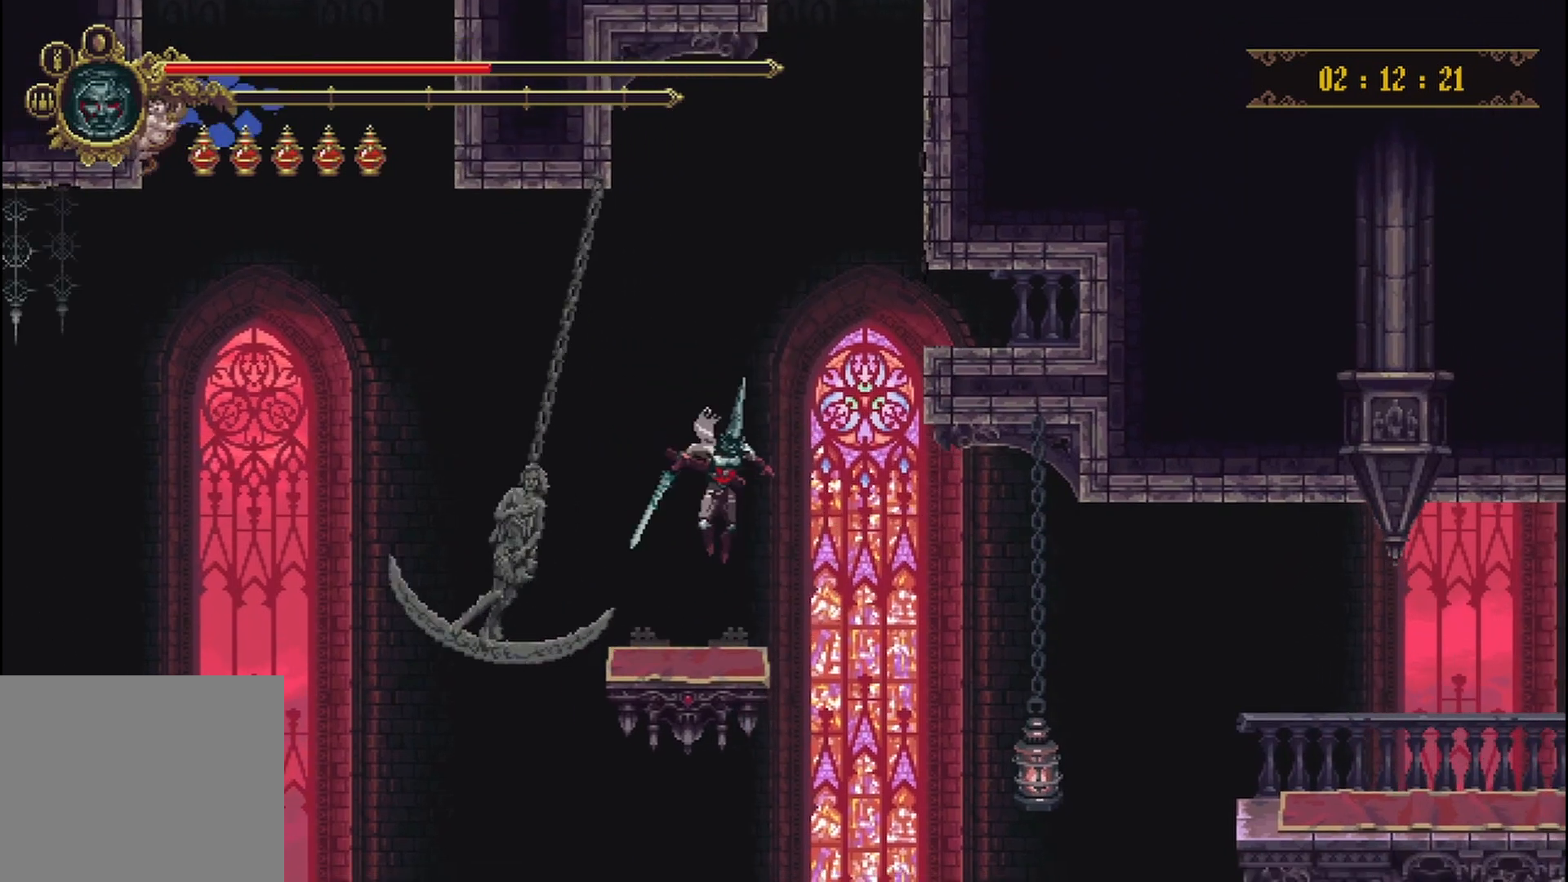
{"buttons": [], "left_stick": "center", "right_stick": "center", "events": [[83, "left_stick", "left"], [167, "left_stick", "center"]]}
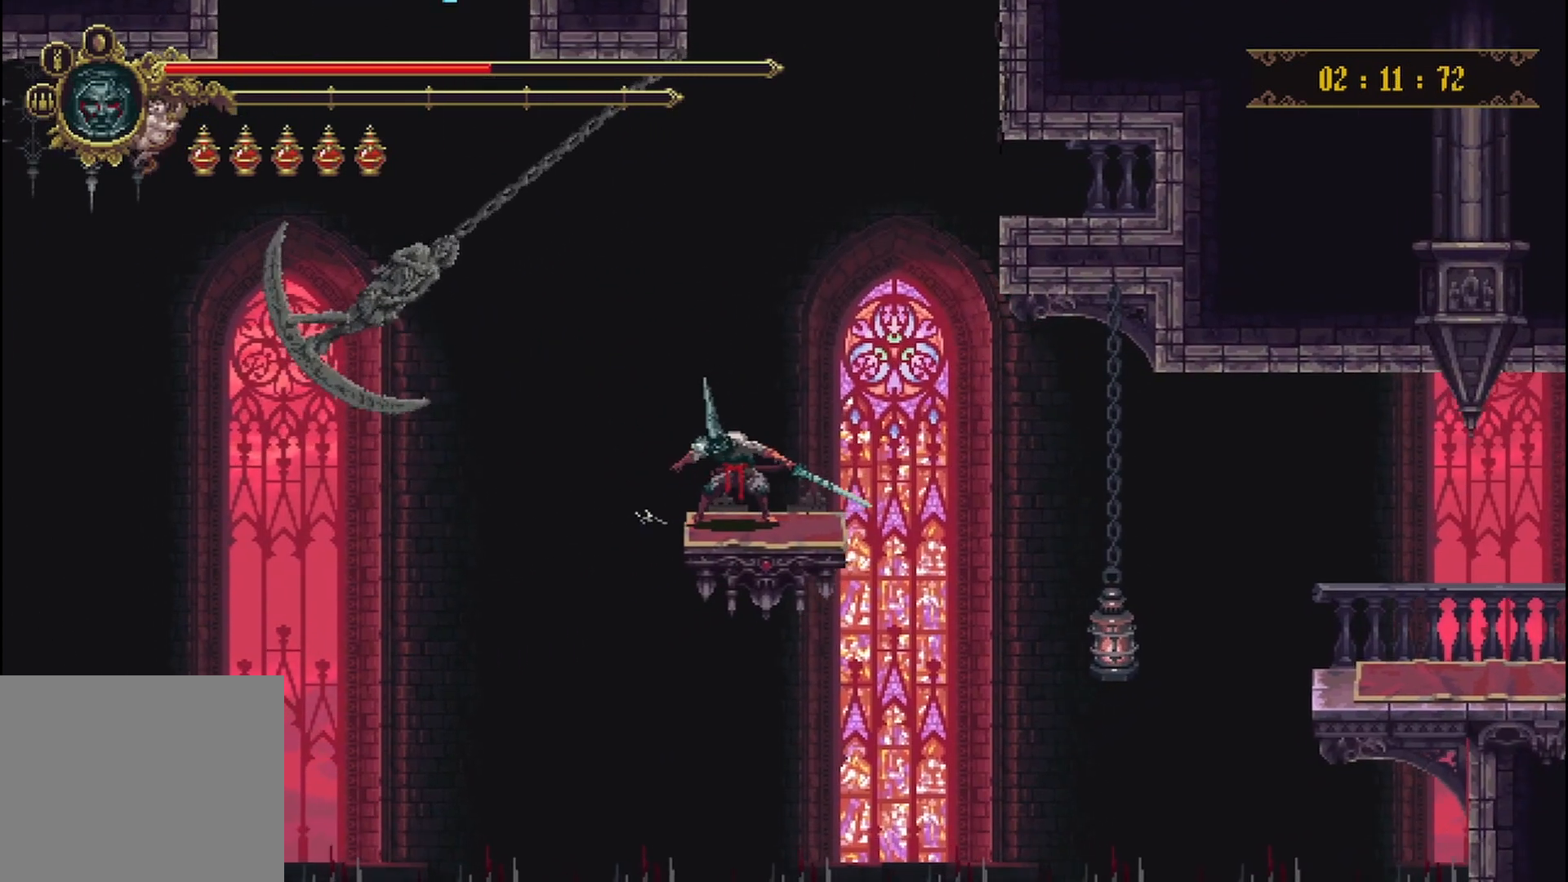
{"buttons": [], "left_stick": "right", "right_stick": "center", "events": [[250, "left_stick", "right"]]}
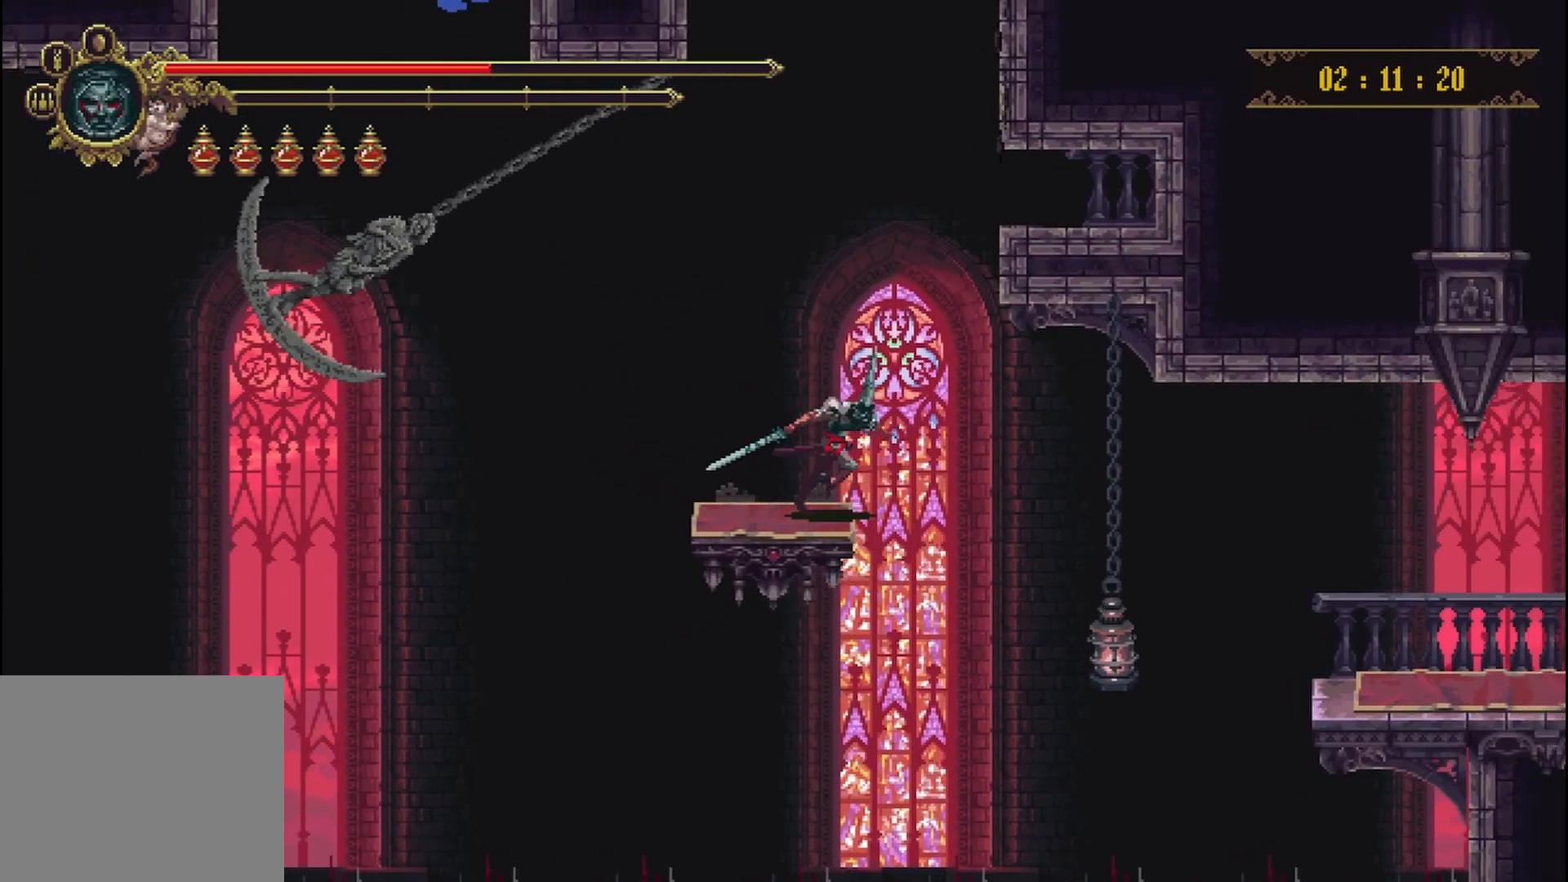
{"buttons": ["X"], "left_stick": "right", "right_stick": "center", "events": [[417, "X", "down"]]}
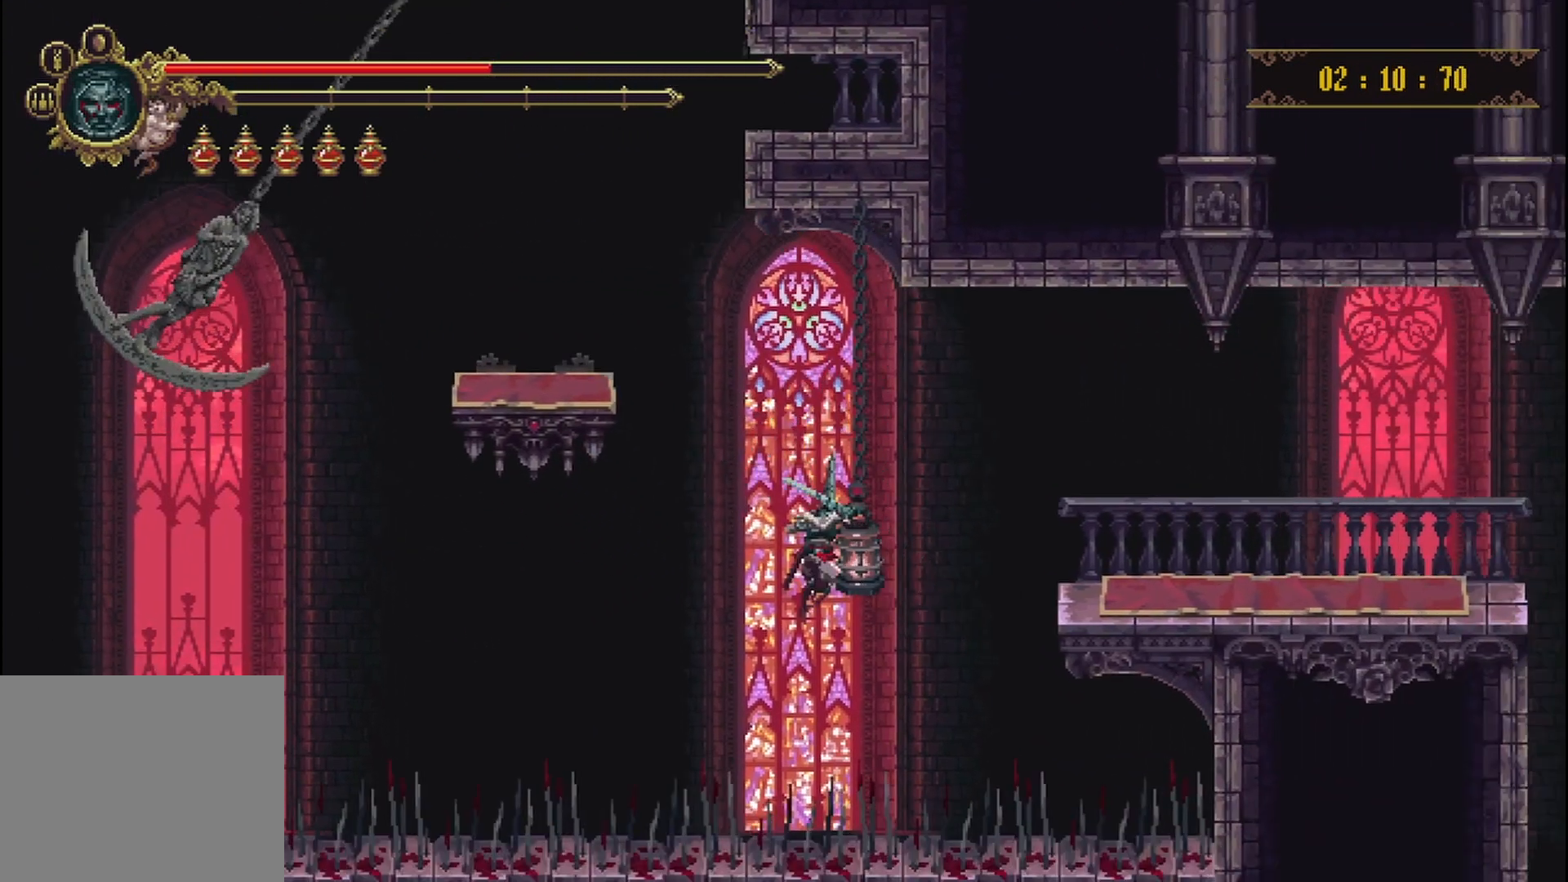
{"buttons": [], "left_stick": "up-right", "right_stick": "center", "events": [[167, "left_stick", "up-right"], [208, "R2", "down"], [292, "R2", "up"], [292, "X", "up"]]}
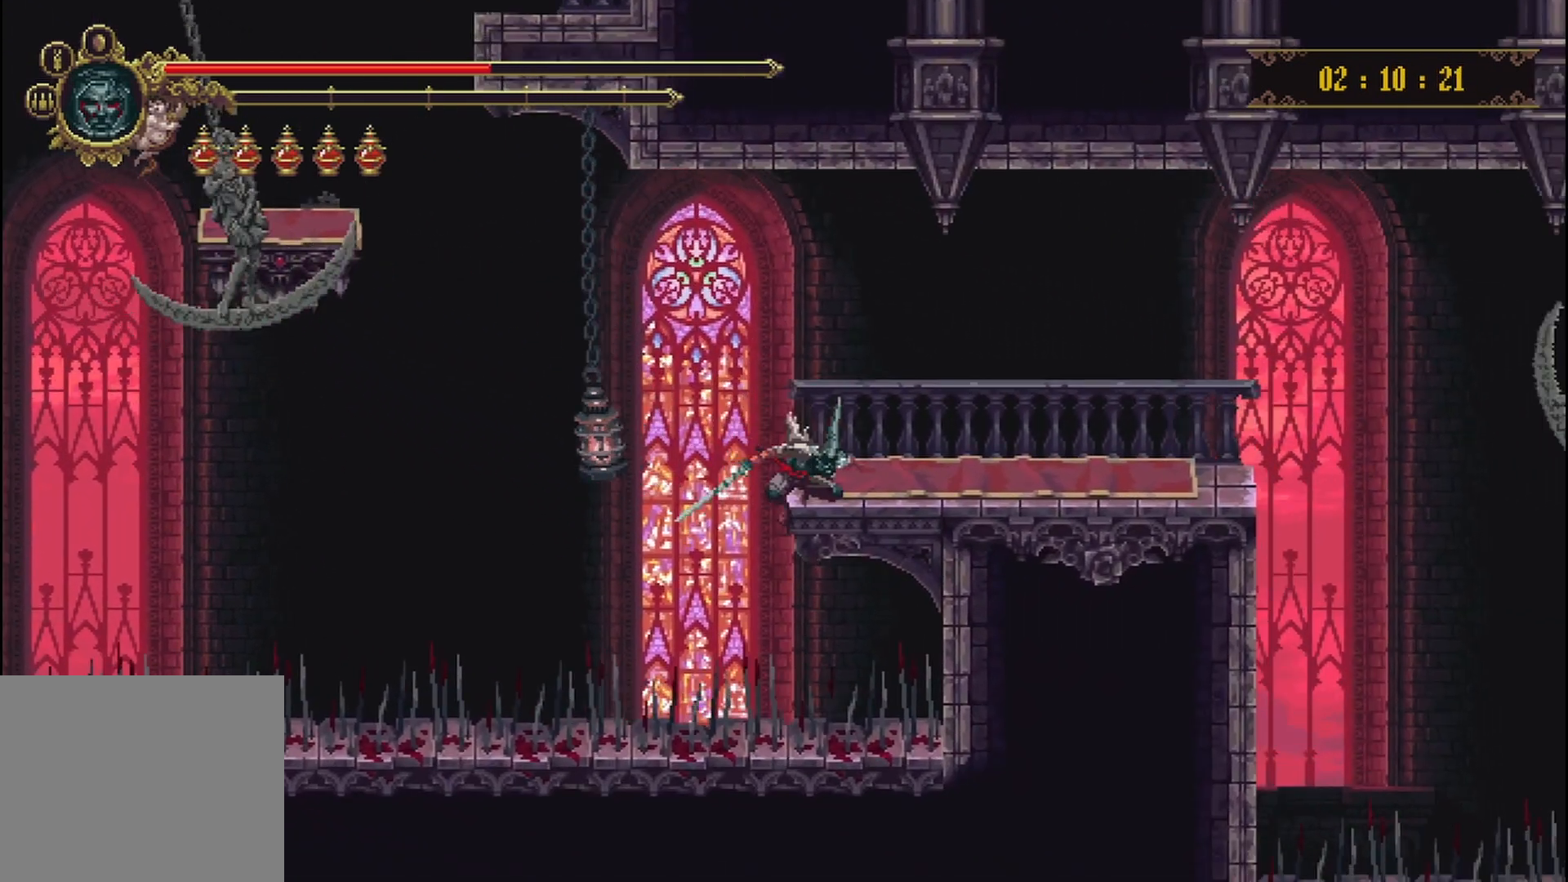
{"buttons": [], "left_stick": "up-right", "right_stick": "center", "events": []}
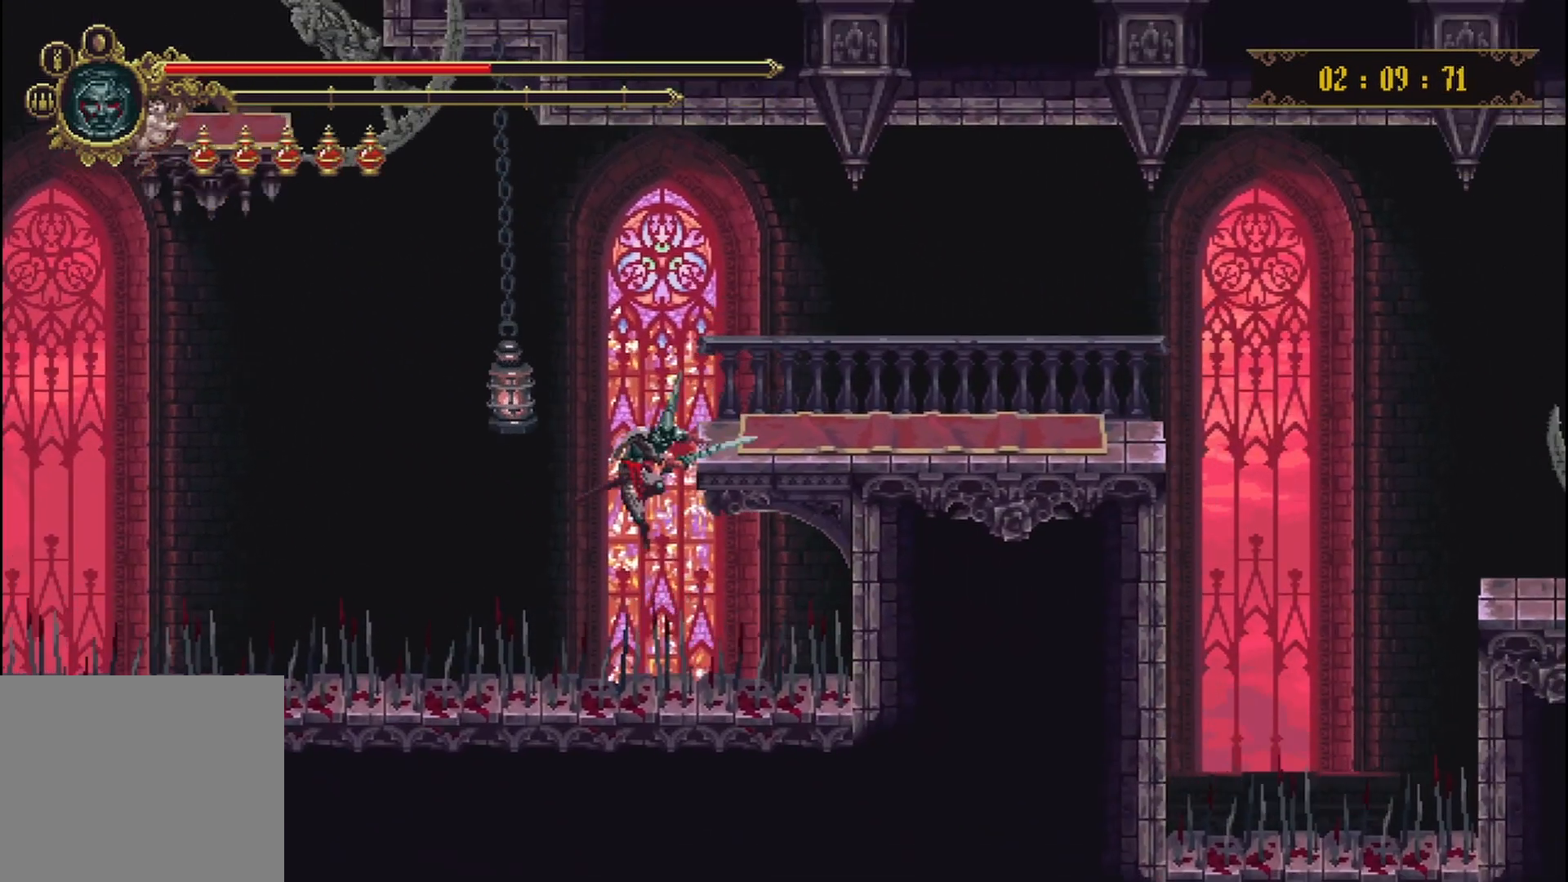
{"buttons": ["A"], "left_stick": "center", "right_stick": "center", "events": [[167, "L1", "down"], [167, "left_stick", "right"], [250, "L1", "up"], [417, "A", "down"], [417, "left_stick", "center"]]}
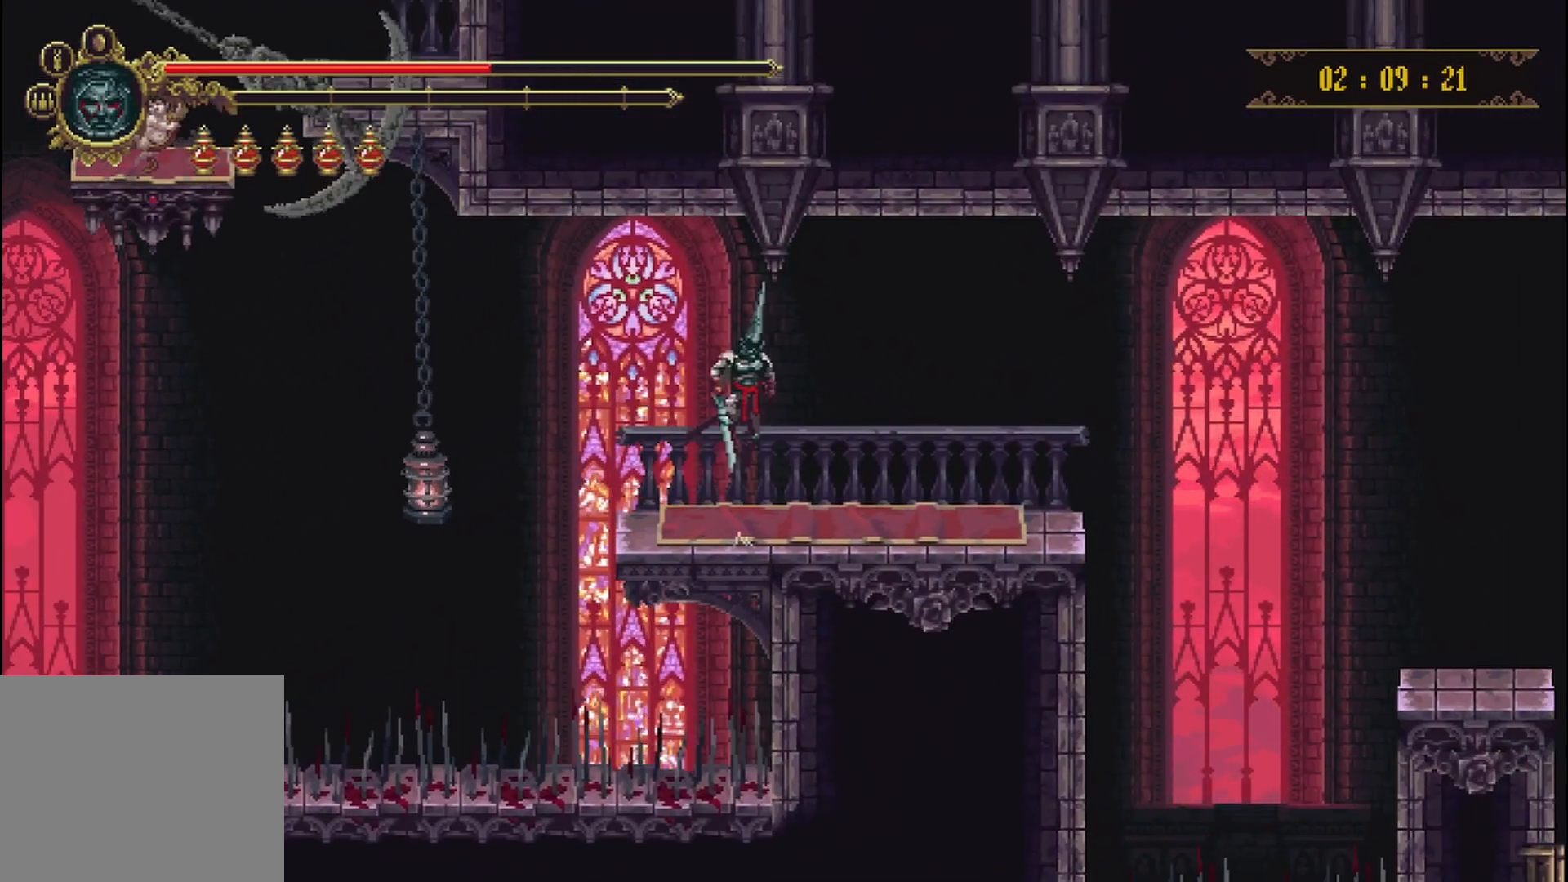
{"buttons": [], "left_stick": "up-right", "right_stick": "center", "events": [[333, "A", "up"], [458, "left_stick", "up-right"]]}
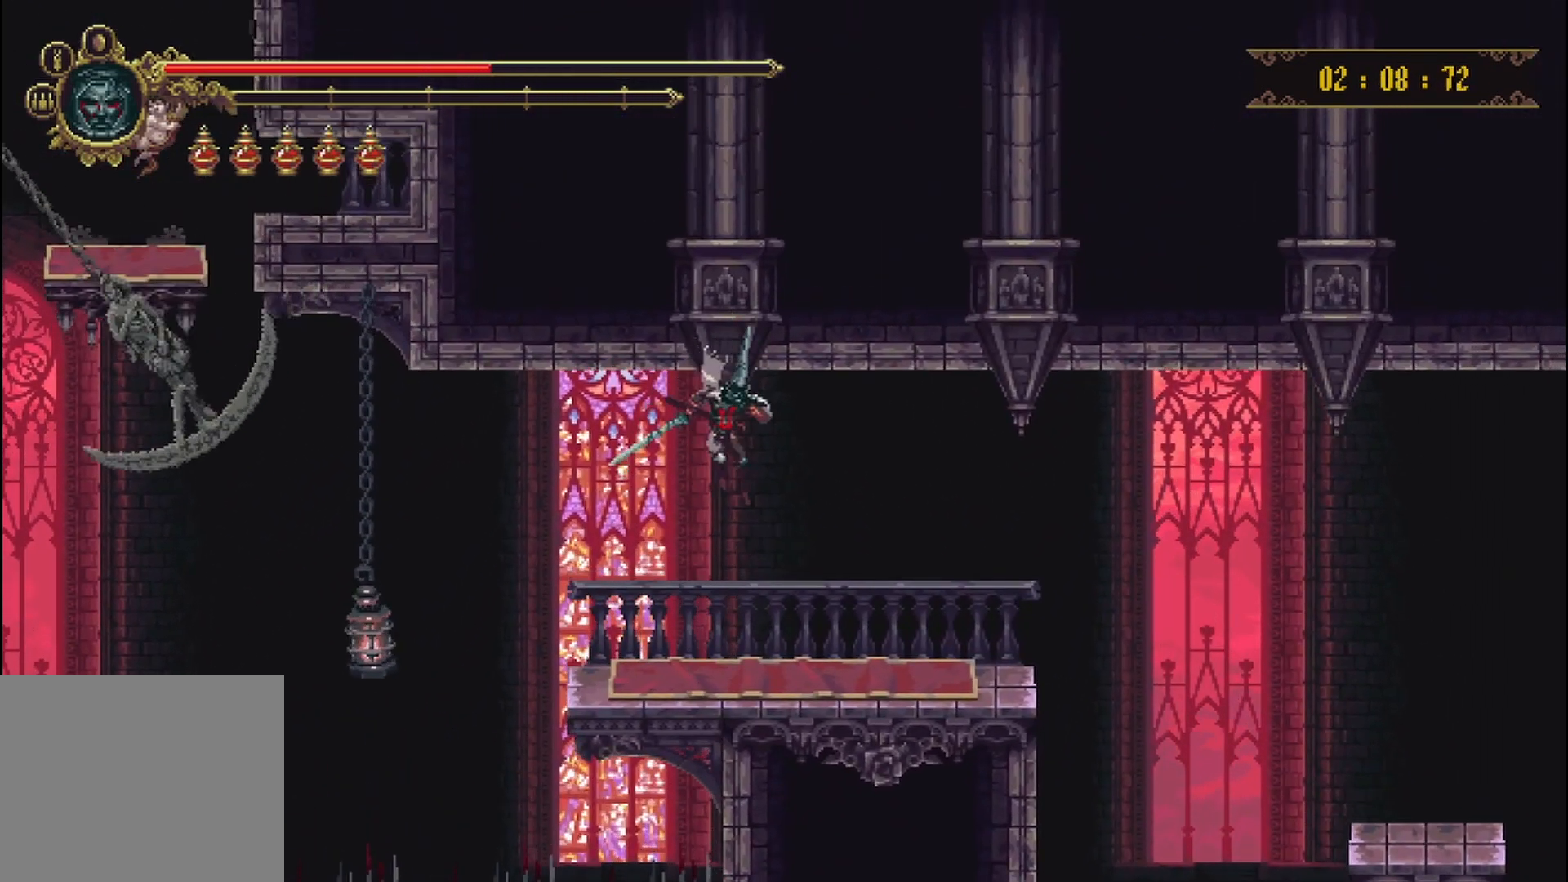
{"buttons": [], "left_stick": "right", "right_stick": "center", "events": [[208, "left_stick", "center"], [417, "left_stick", "right"]]}
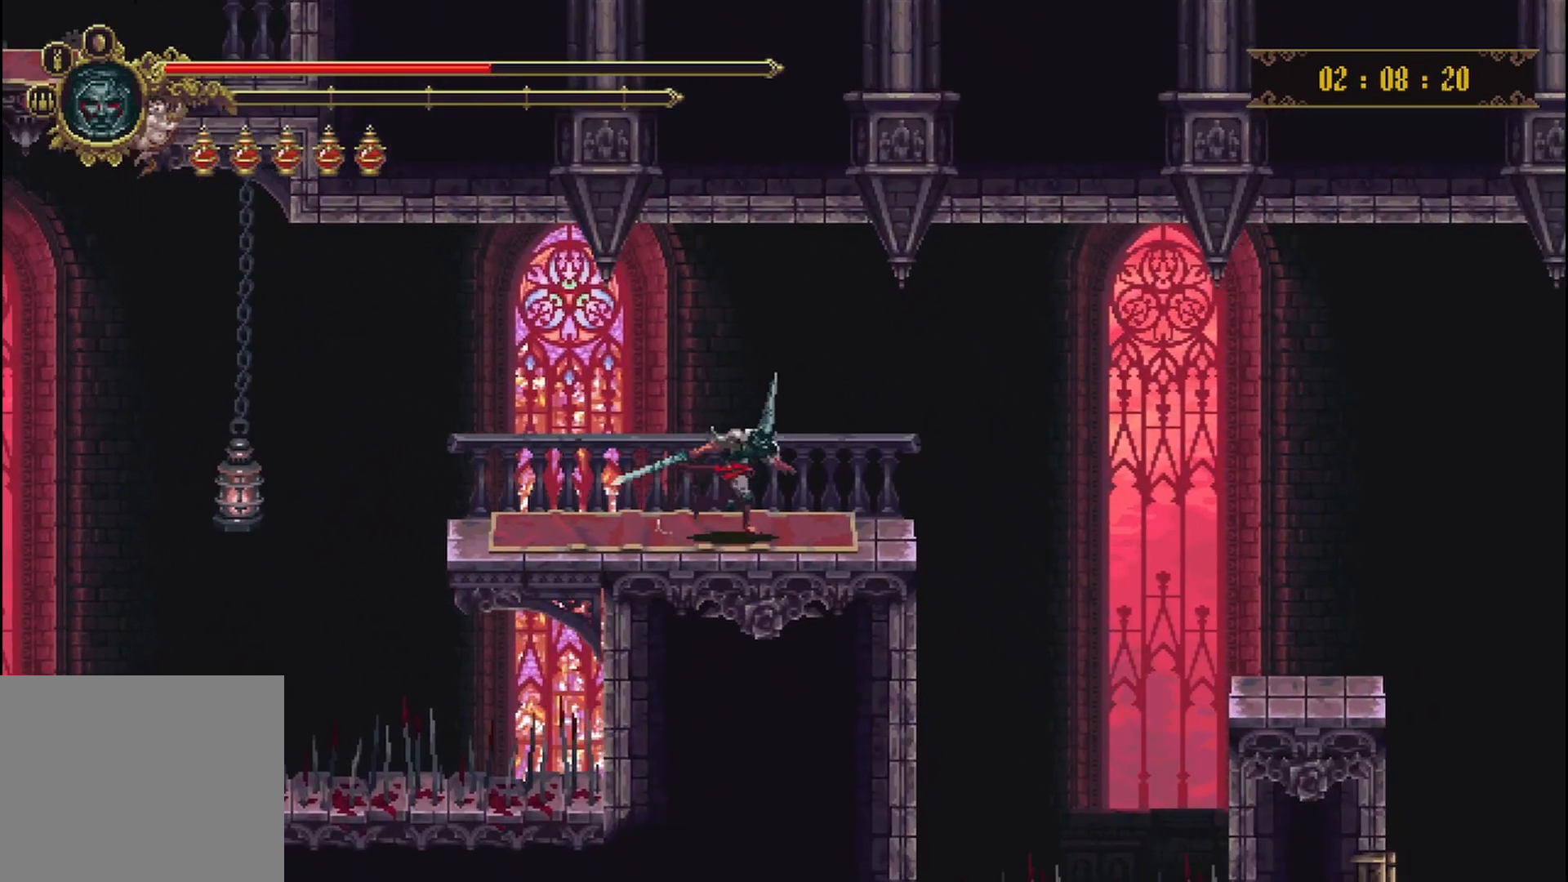
{"buttons": ["A"], "left_stick": "right", "right_stick": "center", "events": [[250, "A", "down"]]}
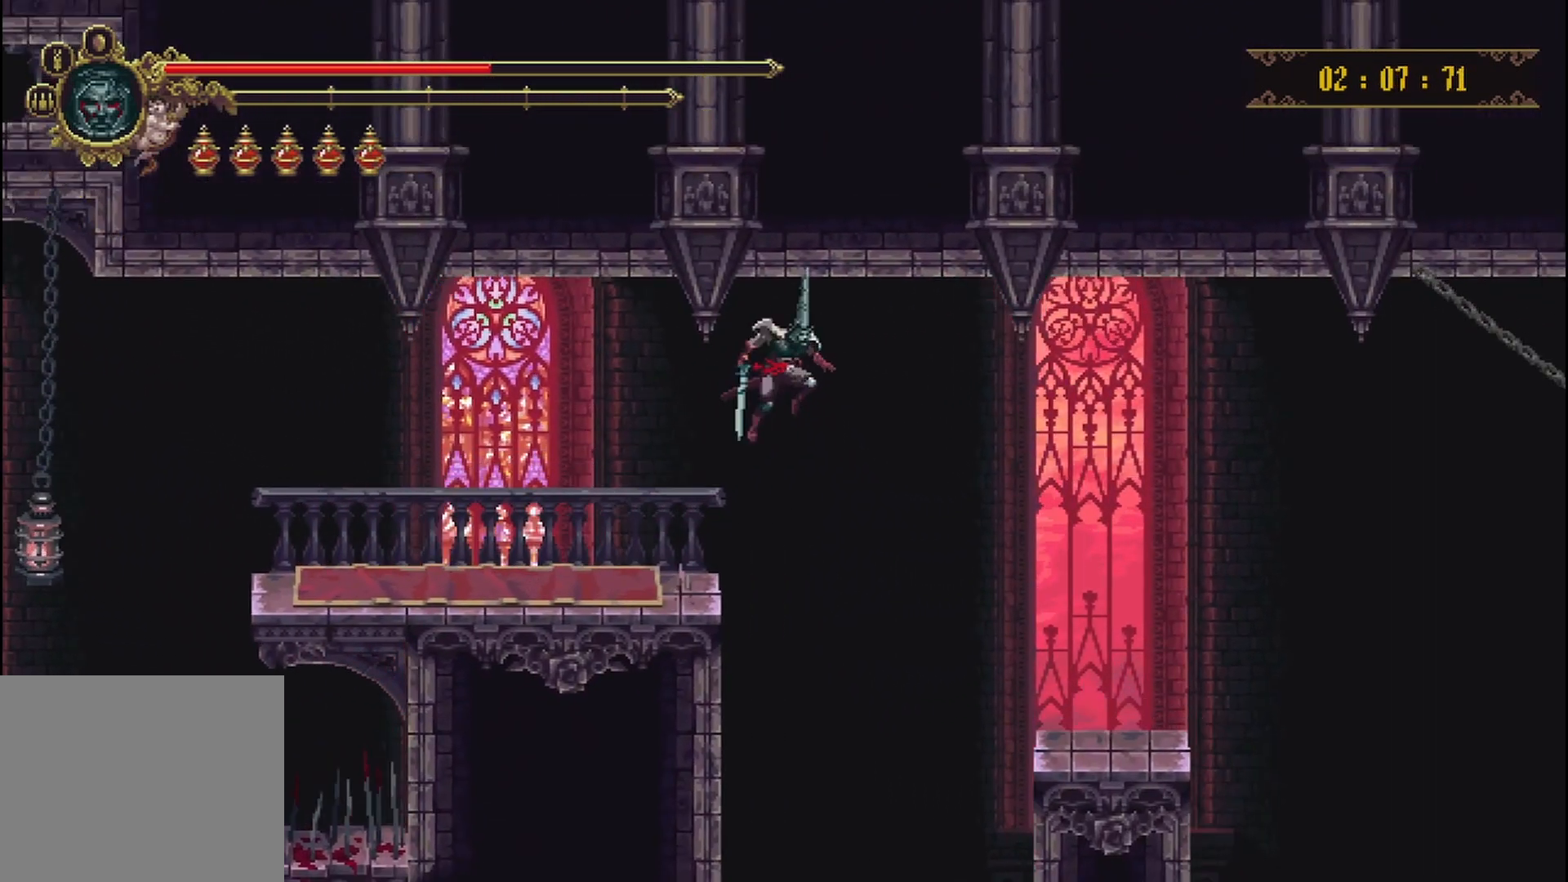
{"buttons": [], "left_stick": "center", "right_stick": "center", "events": [[417, "A", "up"], [500, "left_stick", "center"]]}
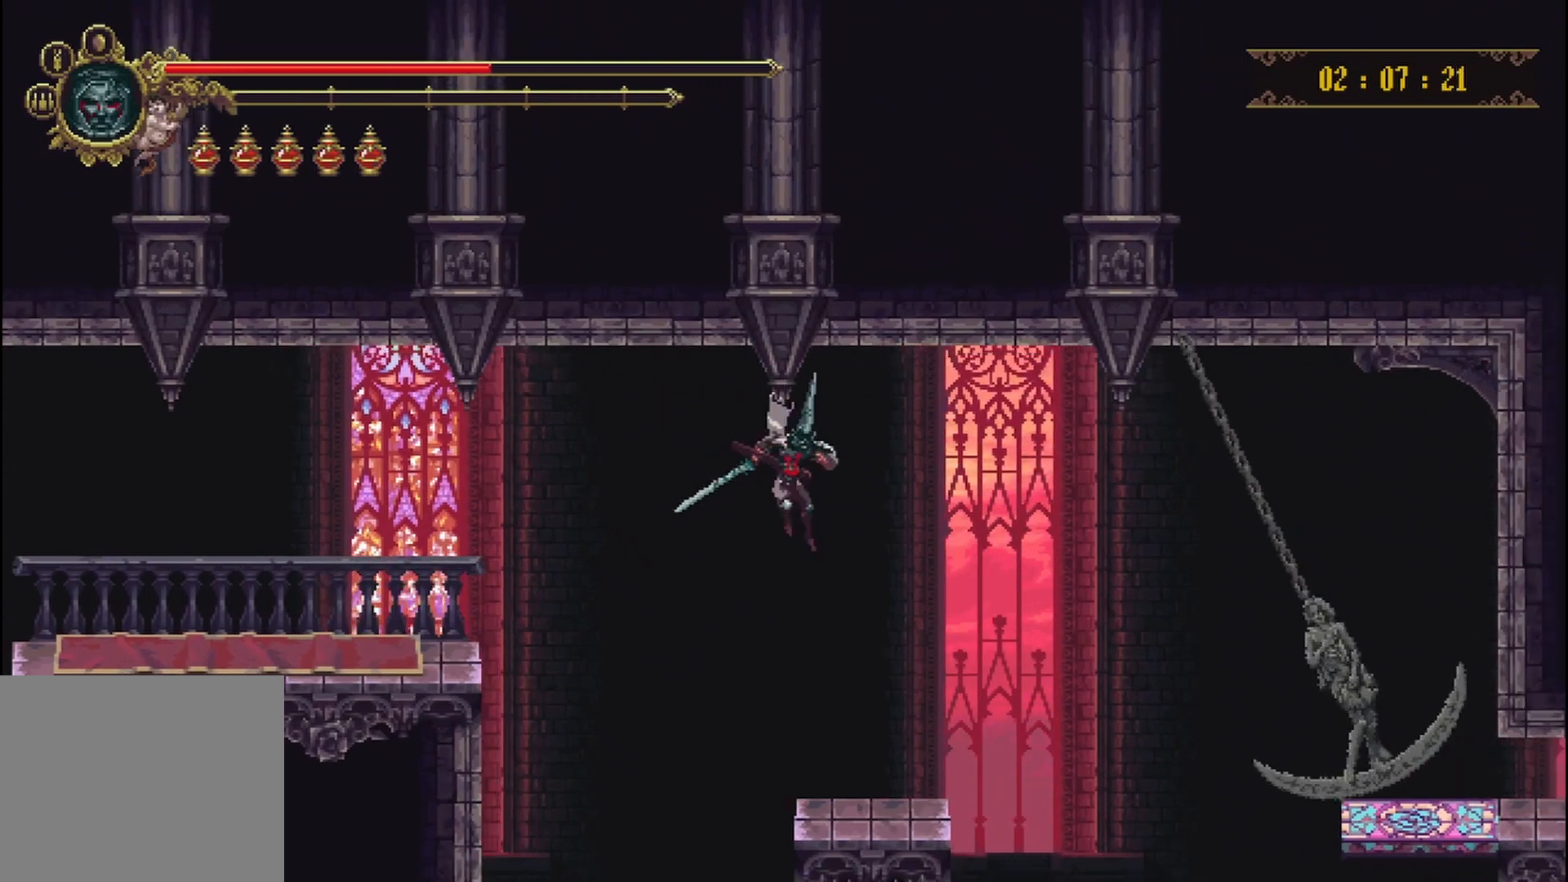
{"buttons": ["A"], "left_stick": "center", "right_stick": "center", "events": [[417, "A", "down"]]}
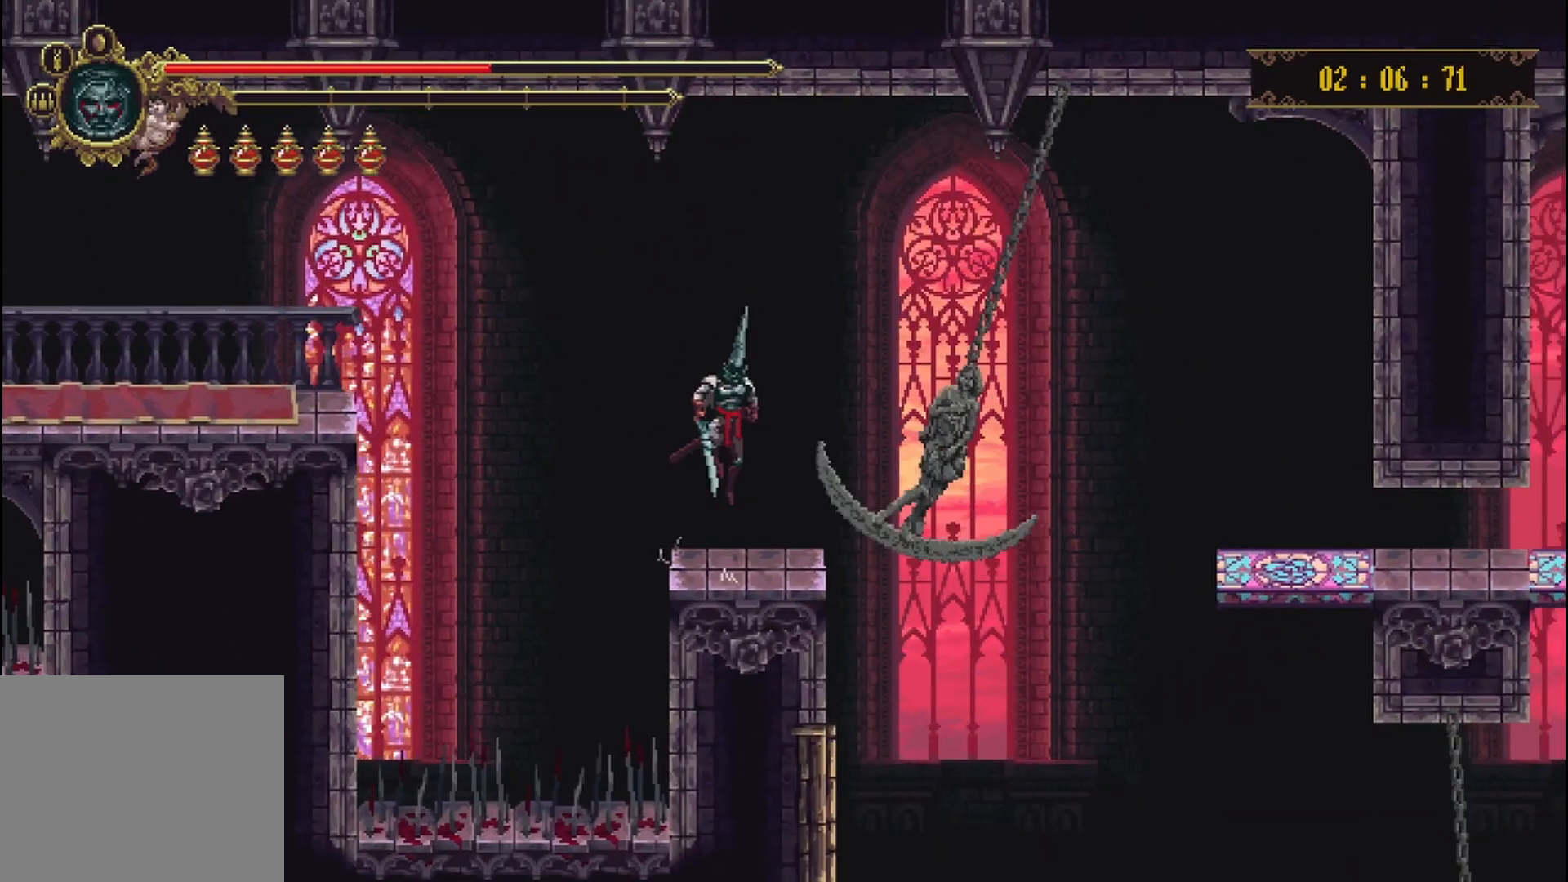
{"buttons": ["A"], "left_stick": "center", "right_stick": "center", "events": [[292, "left_stick", "right"], [417, "left_stick", "center"]]}
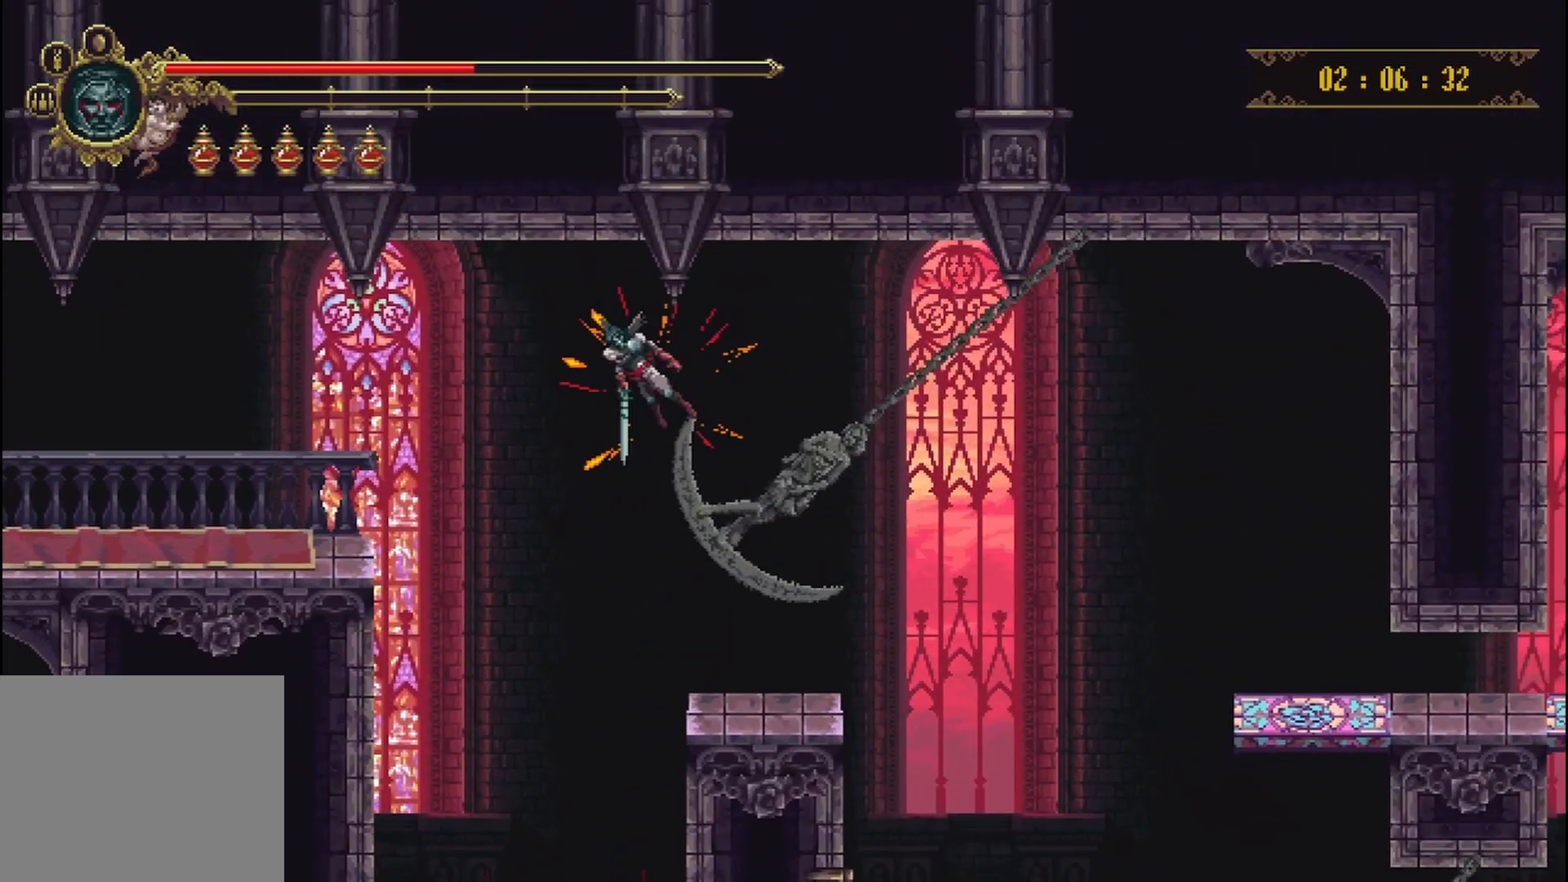
{"buttons": [], "left_stick": "center", "right_stick": "center", "events": [[167, "A", "up"], [167, "left_stick", "right"], [500, "left_stick", "center"]]}
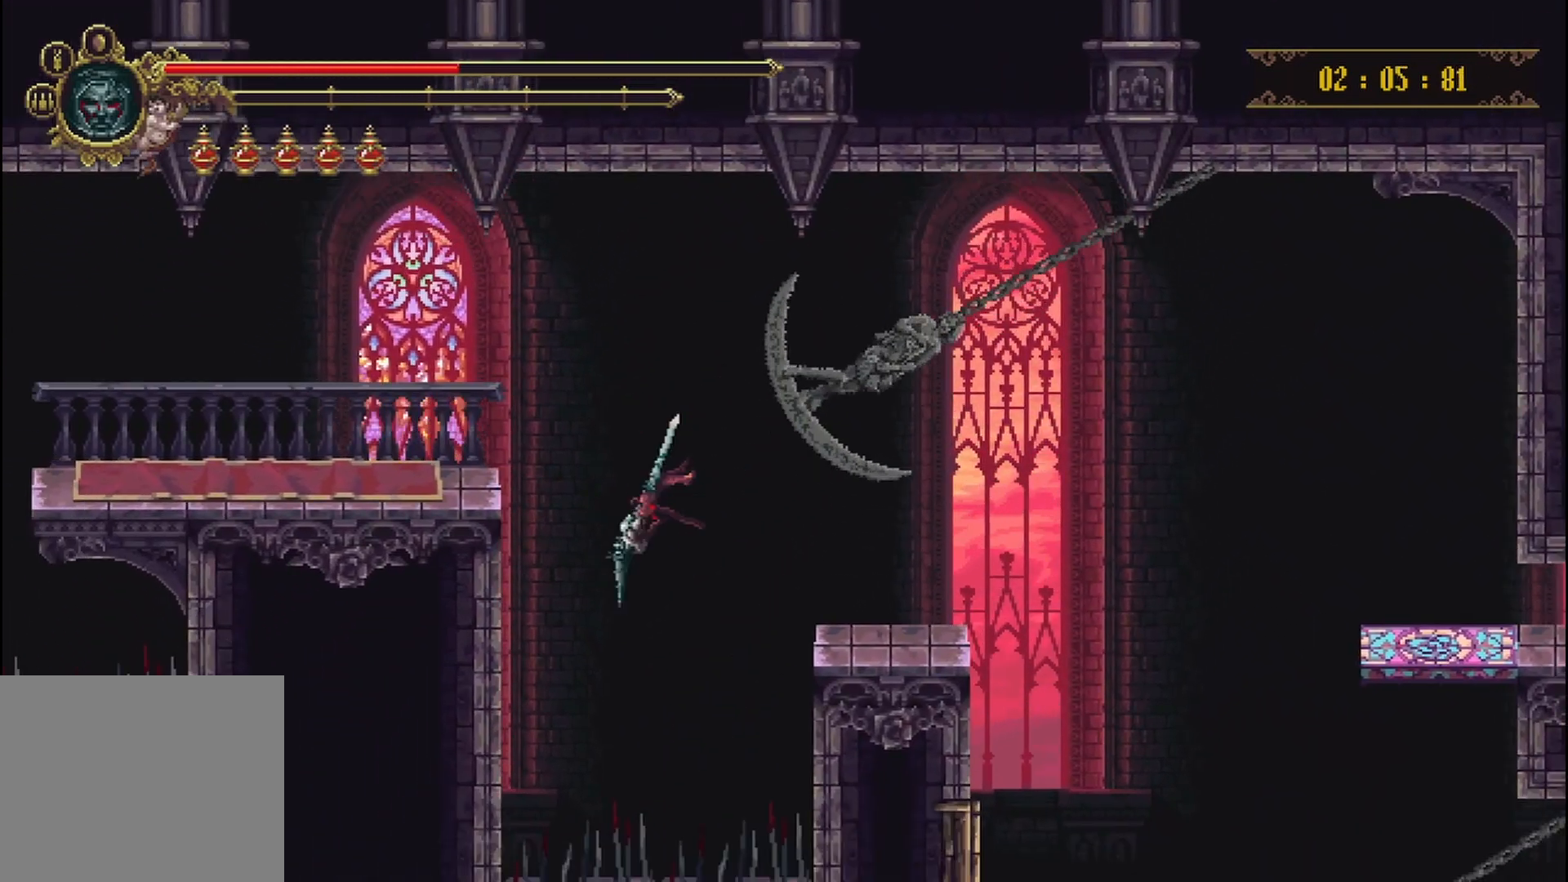
{"buttons": [], "left_stick": "center", "right_stick": "center", "events": []}
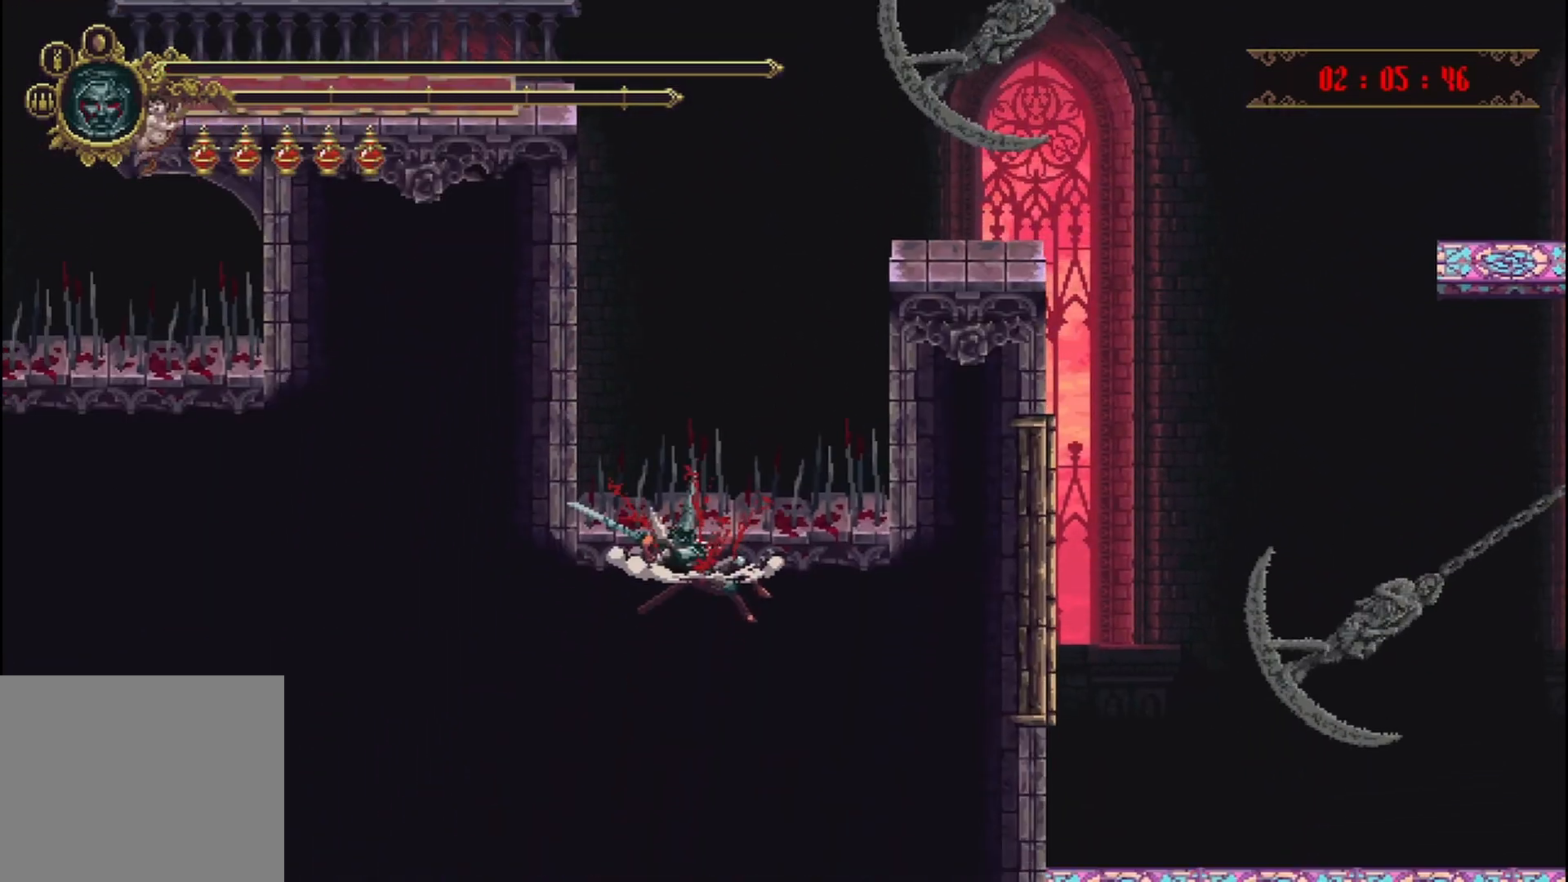
{"buttons": [], "left_stick": "center", "right_stick": "center", "events": []}
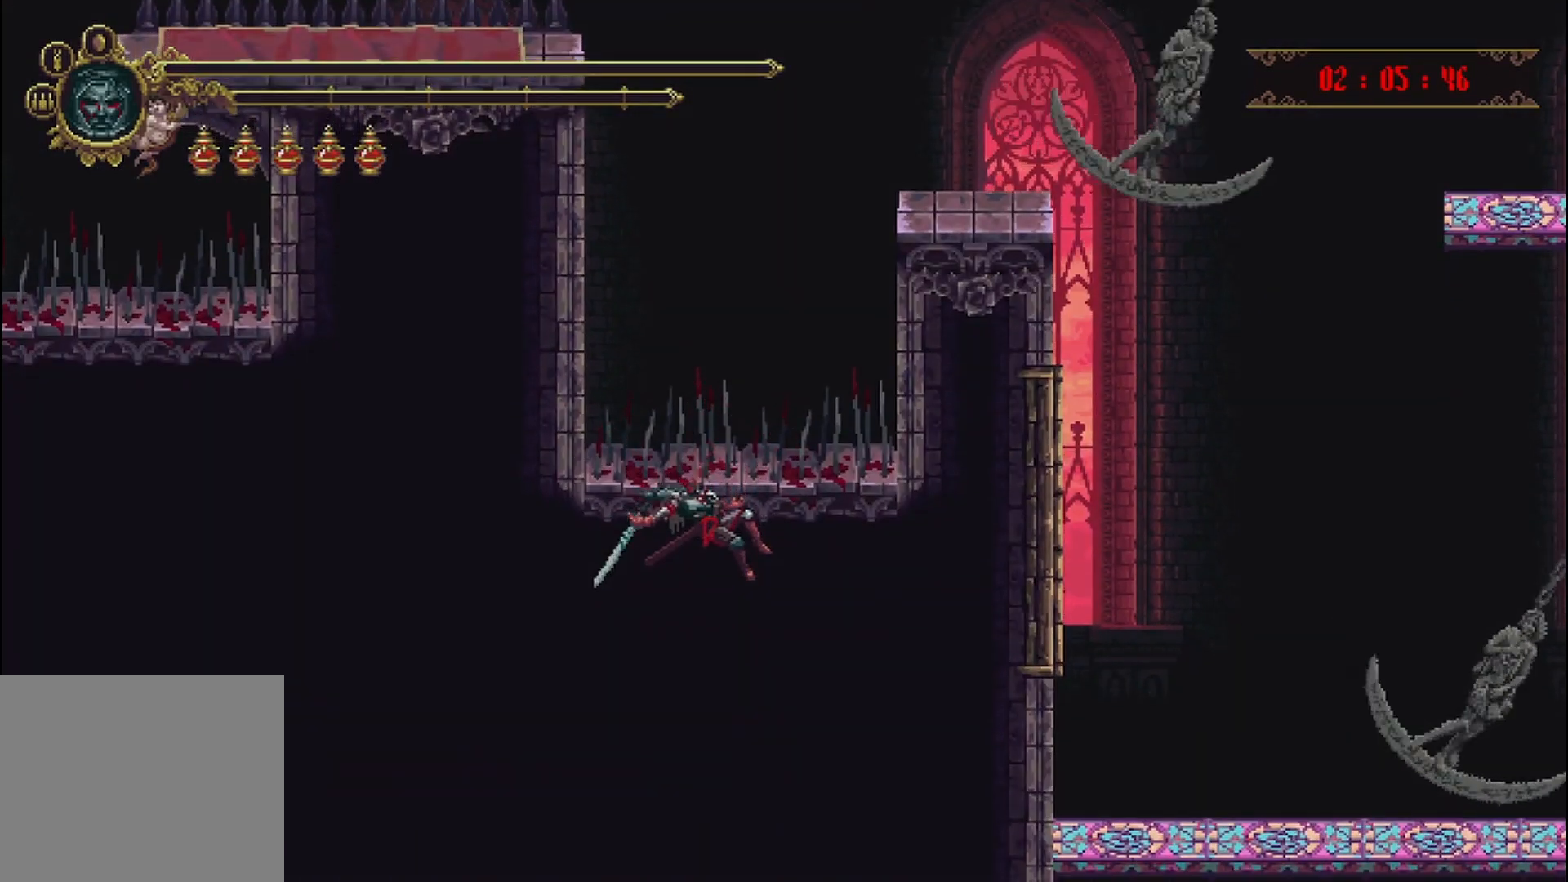
{"buttons": [], "left_stick": "up-left", "right_stick": "center", "events": [[292, "left_stick", "up-left"]]}
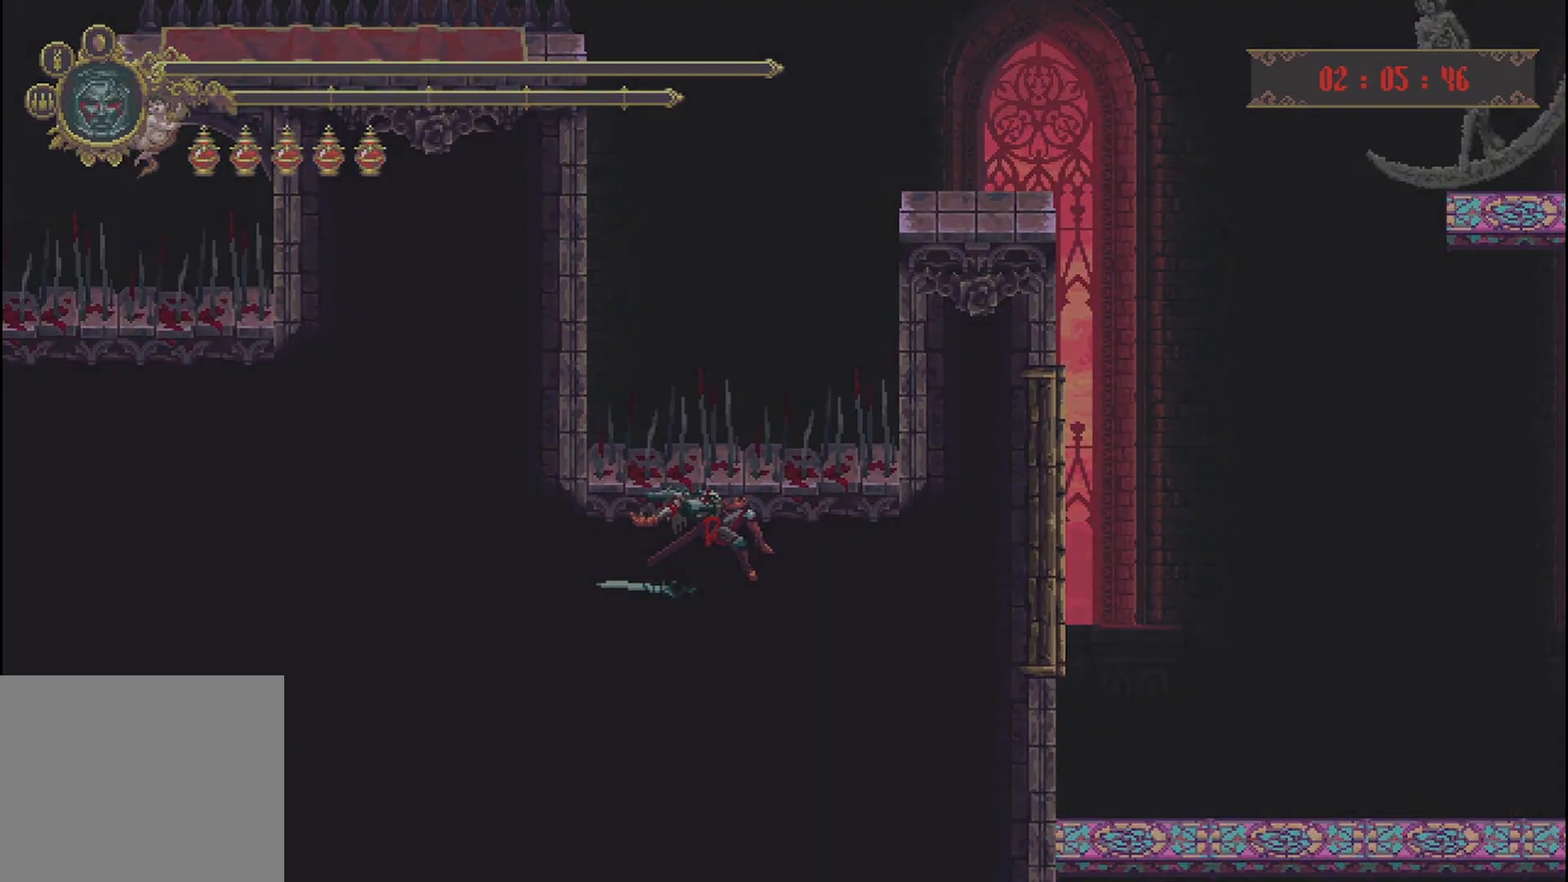
{"buttons": [], "left_stick": "center", "right_stick": "center", "events": [[417, "left_stick", "center"]]}